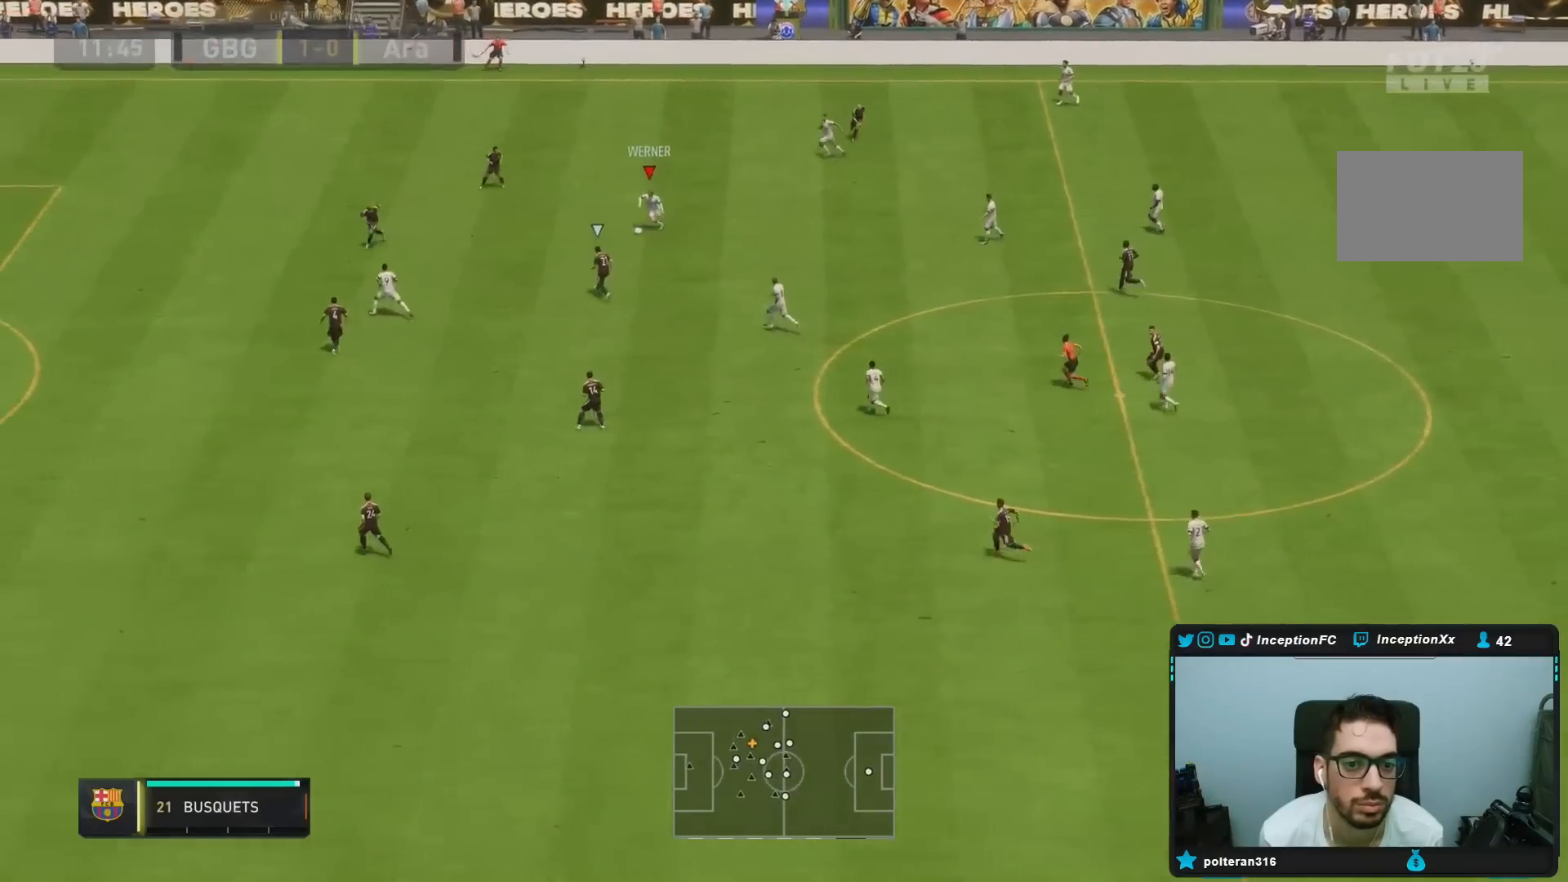
Gameplay with a controller (PlayStation layout); each line is a JSON object with the inputs held at the frame after it. "events" lists button and stick changes between this image and that frame as [ms after this image, input, new state], when the widget could be followed in between. Not read: L3 R3.
{"buttons": [], "left_stick": "down-left", "right_stick": "center", "events": [[17, "CROSS", "down"], [17, "R1", "down"], [150, "CROSS", "up"], [284, "R1", "up"]]}
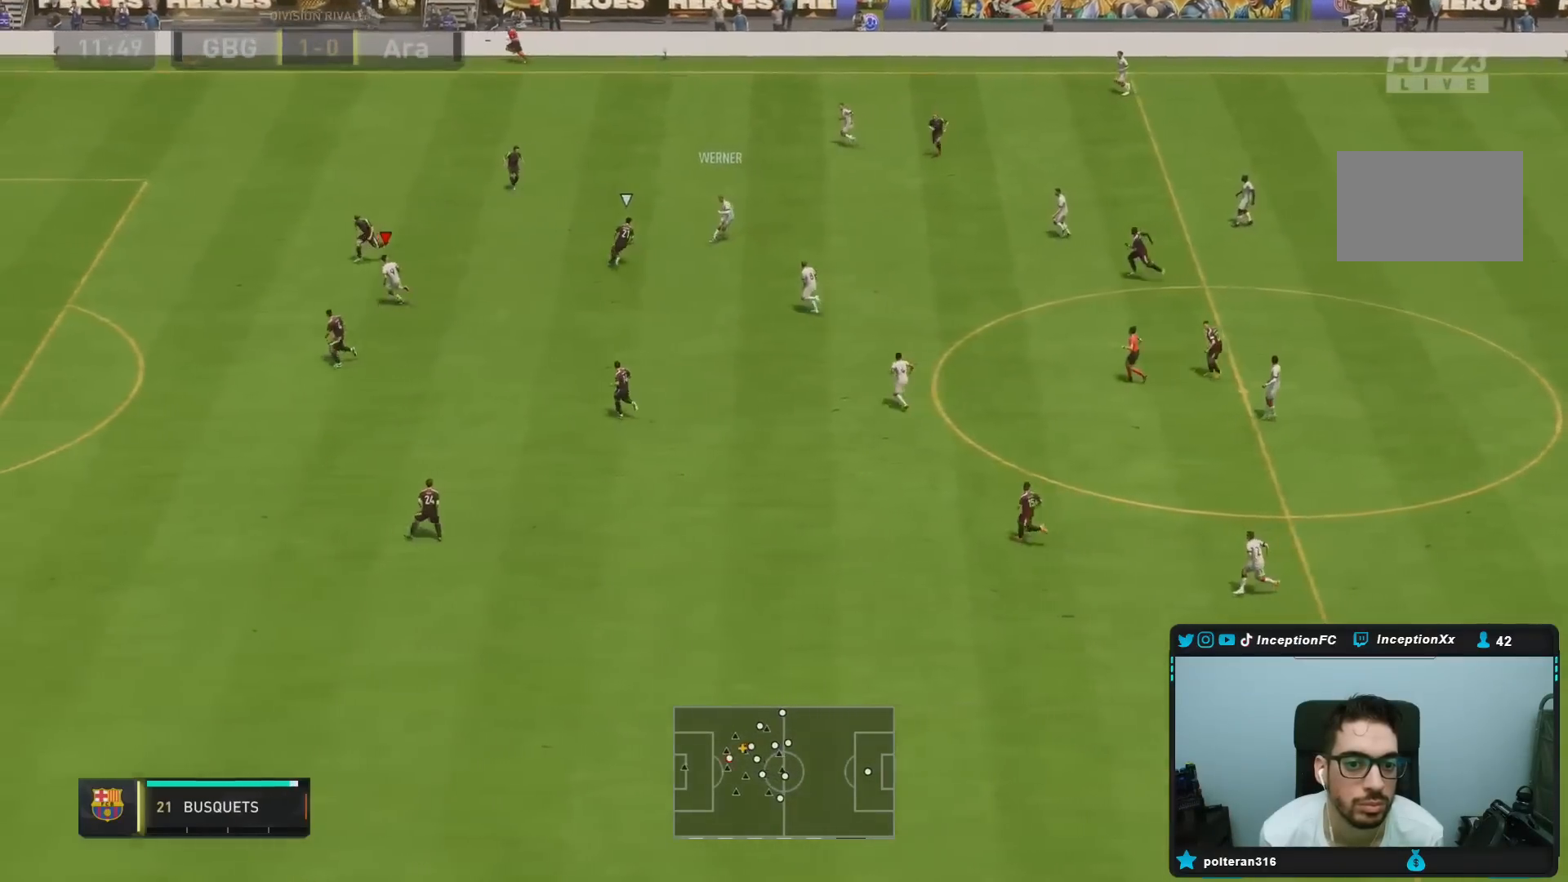
{"buttons": ["L1"], "left_stick": "up-left", "right_stick": "center", "events": [[50, "left_stick", "left"], [183, "left_stick", "center"], [233, "left_stick", "up"], [300, "left_stick", "up-left"], [367, "L1", "down"]]}
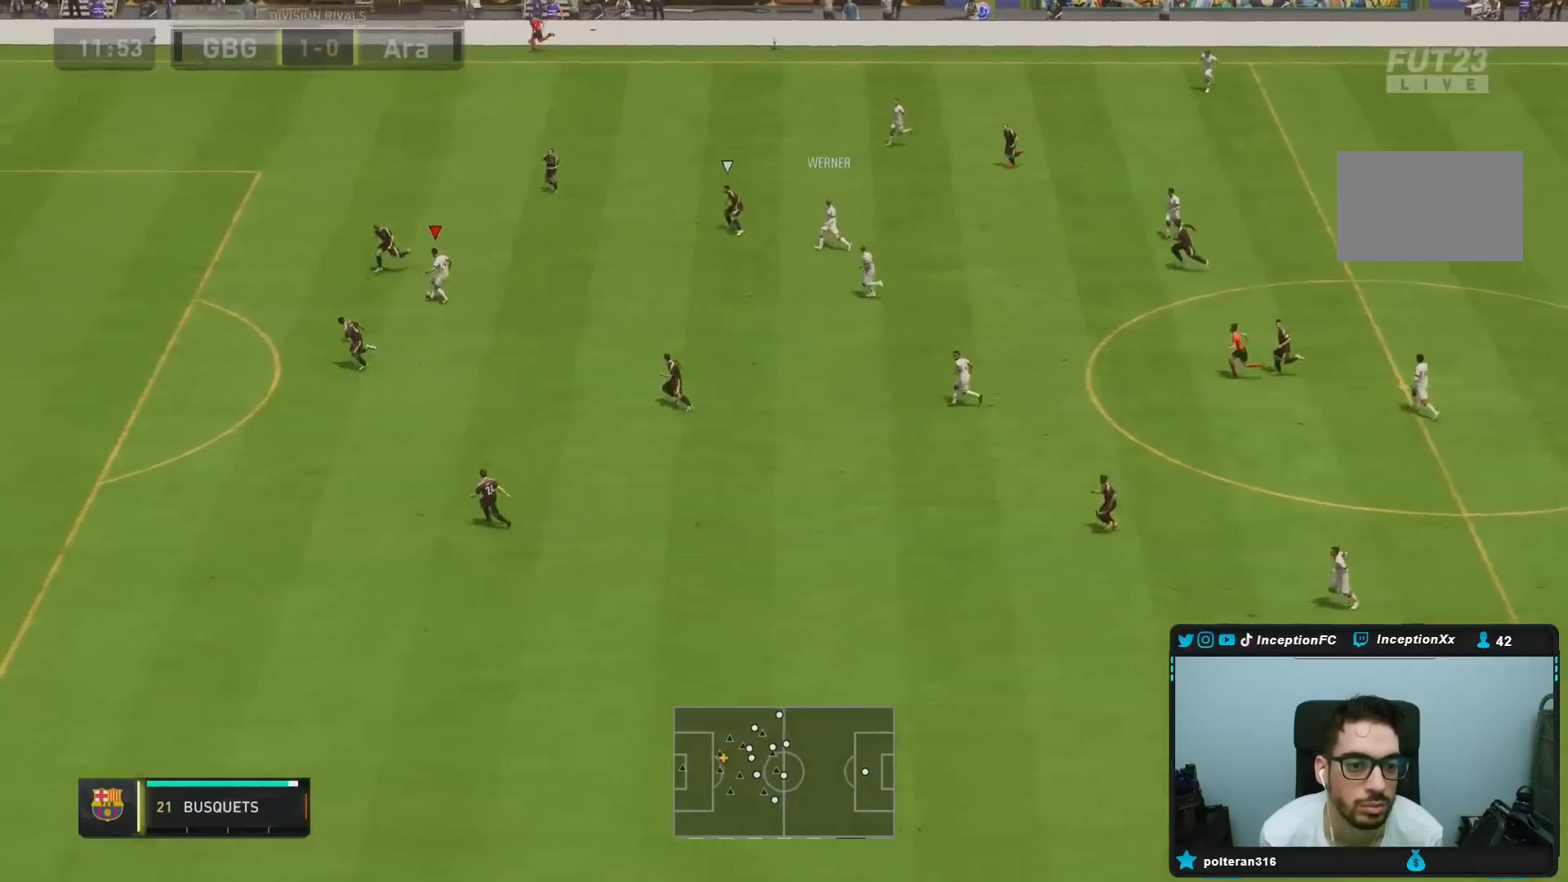
{"buttons": ["L1"], "left_stick": "left", "right_stick": "center", "events": [[67, "right_stick", "up-left"], [201, "right_stick", "down"], [284, "right_stick", "center"], [301, "left_stick", "left"]]}
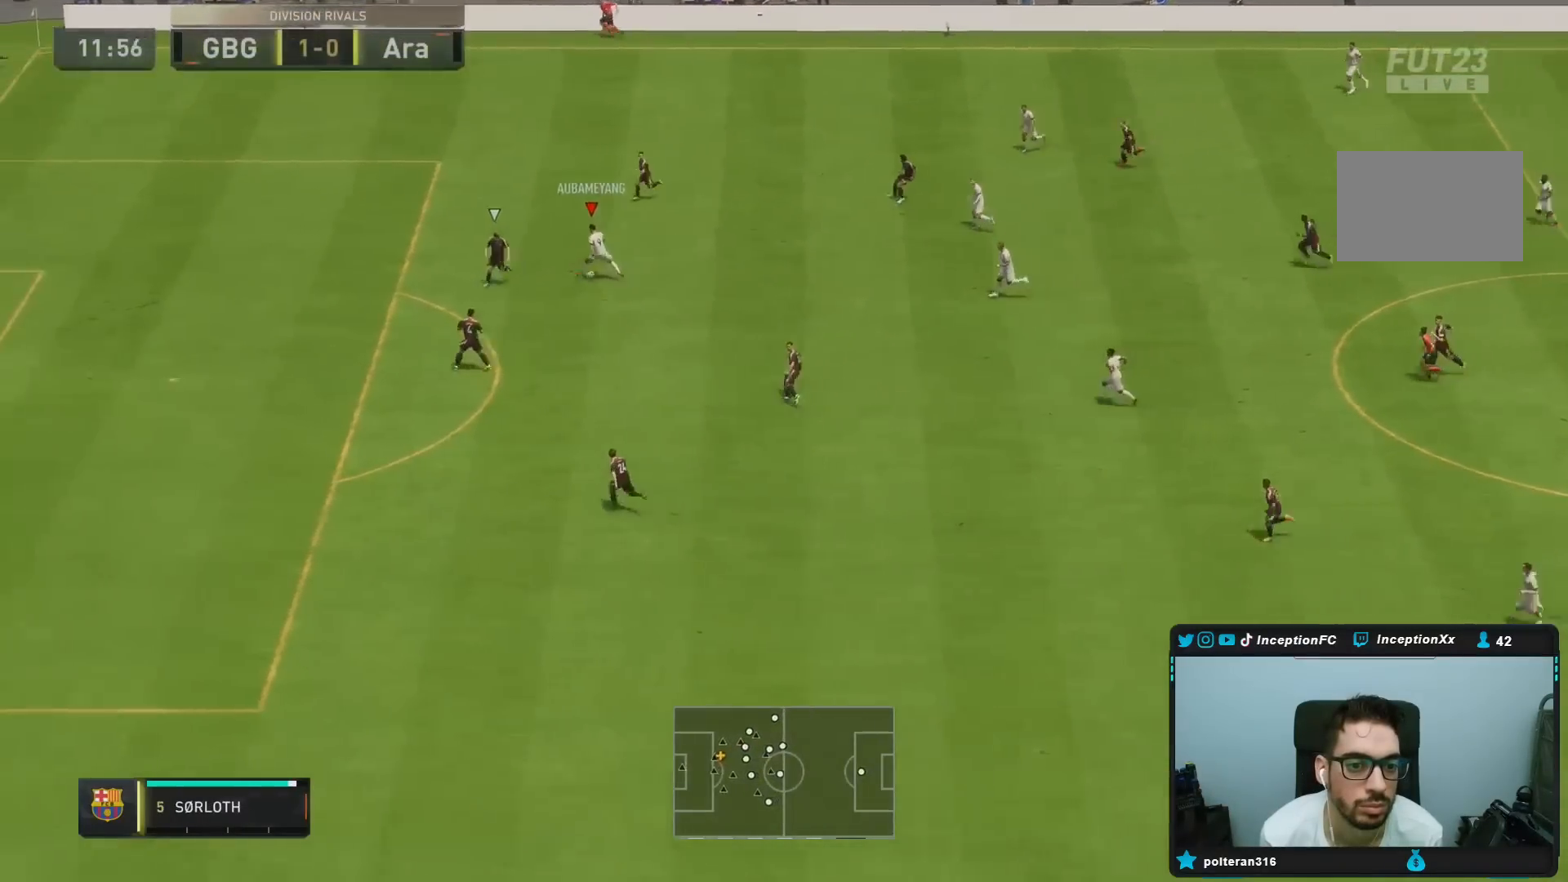
{"buttons": ["R2"], "left_stick": "left", "right_stick": "center", "events": [[83, "L1", "up"], [350, "R2", "down"]]}
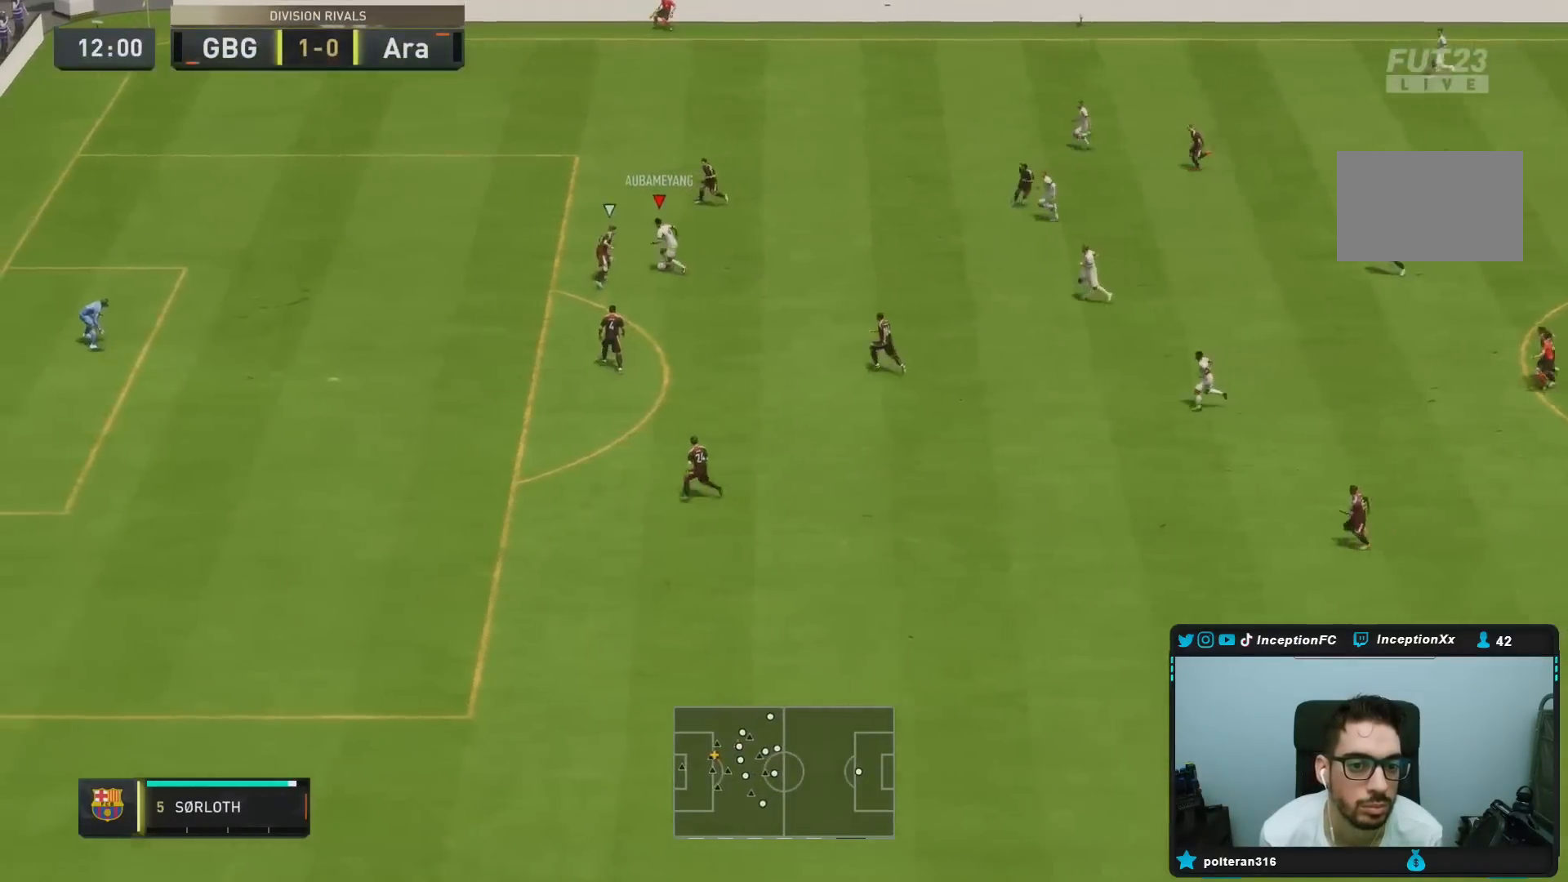
{"buttons": [], "left_stick": "center", "right_stick": "center", "events": [[401, "R2", "up"], [401, "left_stick", "center"]]}
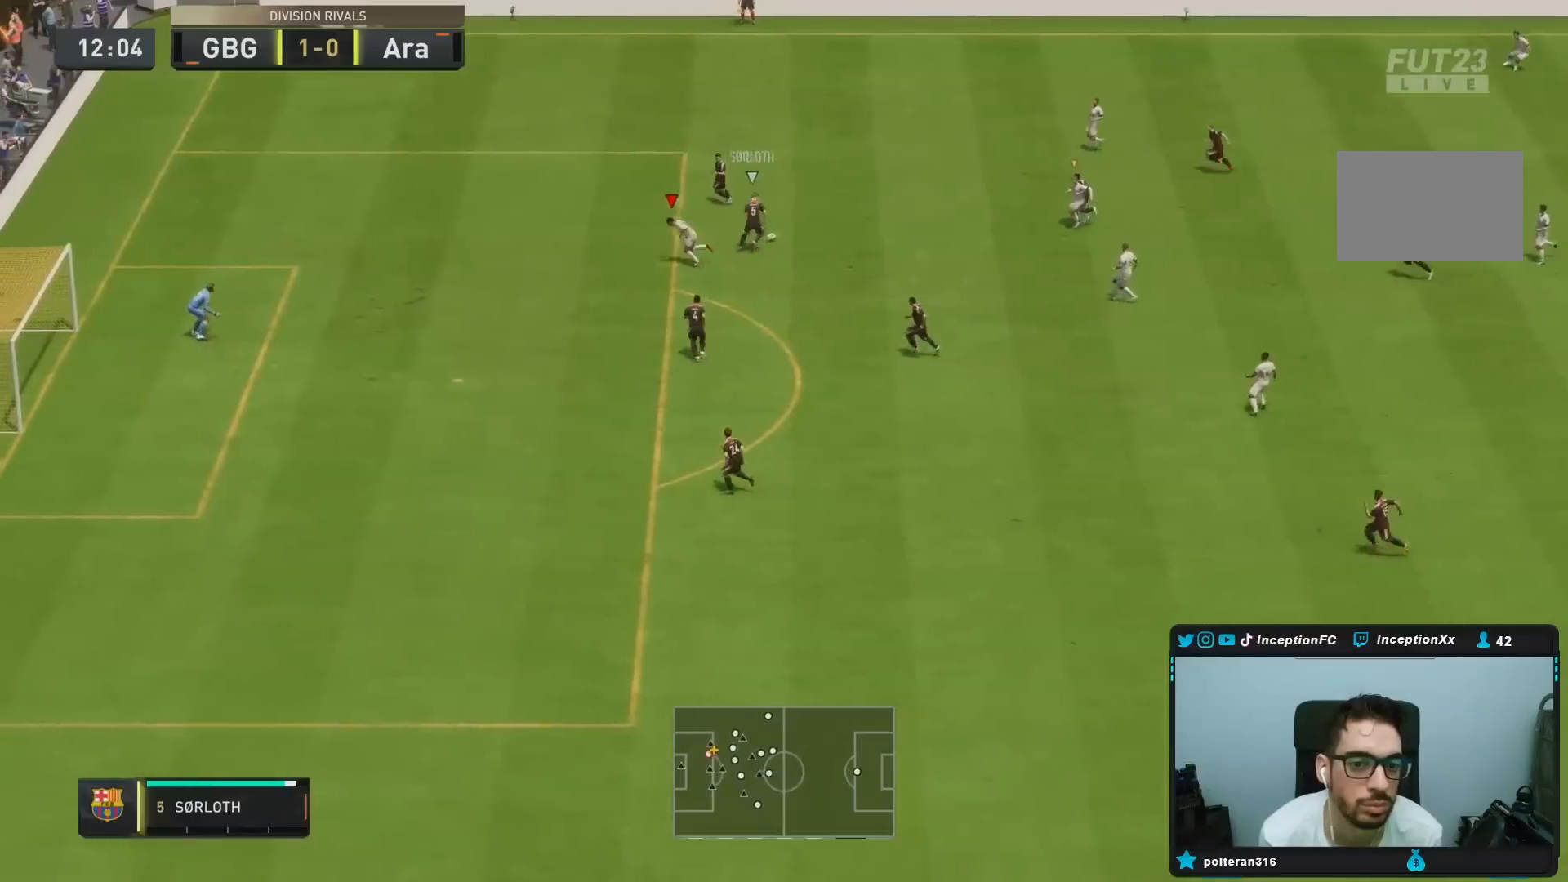
{"buttons": ["R2"], "left_stick": "left", "right_stick": "center", "events": [[250, "left_stick", "left"], [250, "right_stick", "right"], [367, "R1", "down"], [367, "right_stick", "center"], [434, "R2", "down"], [484, "R1", "up"]]}
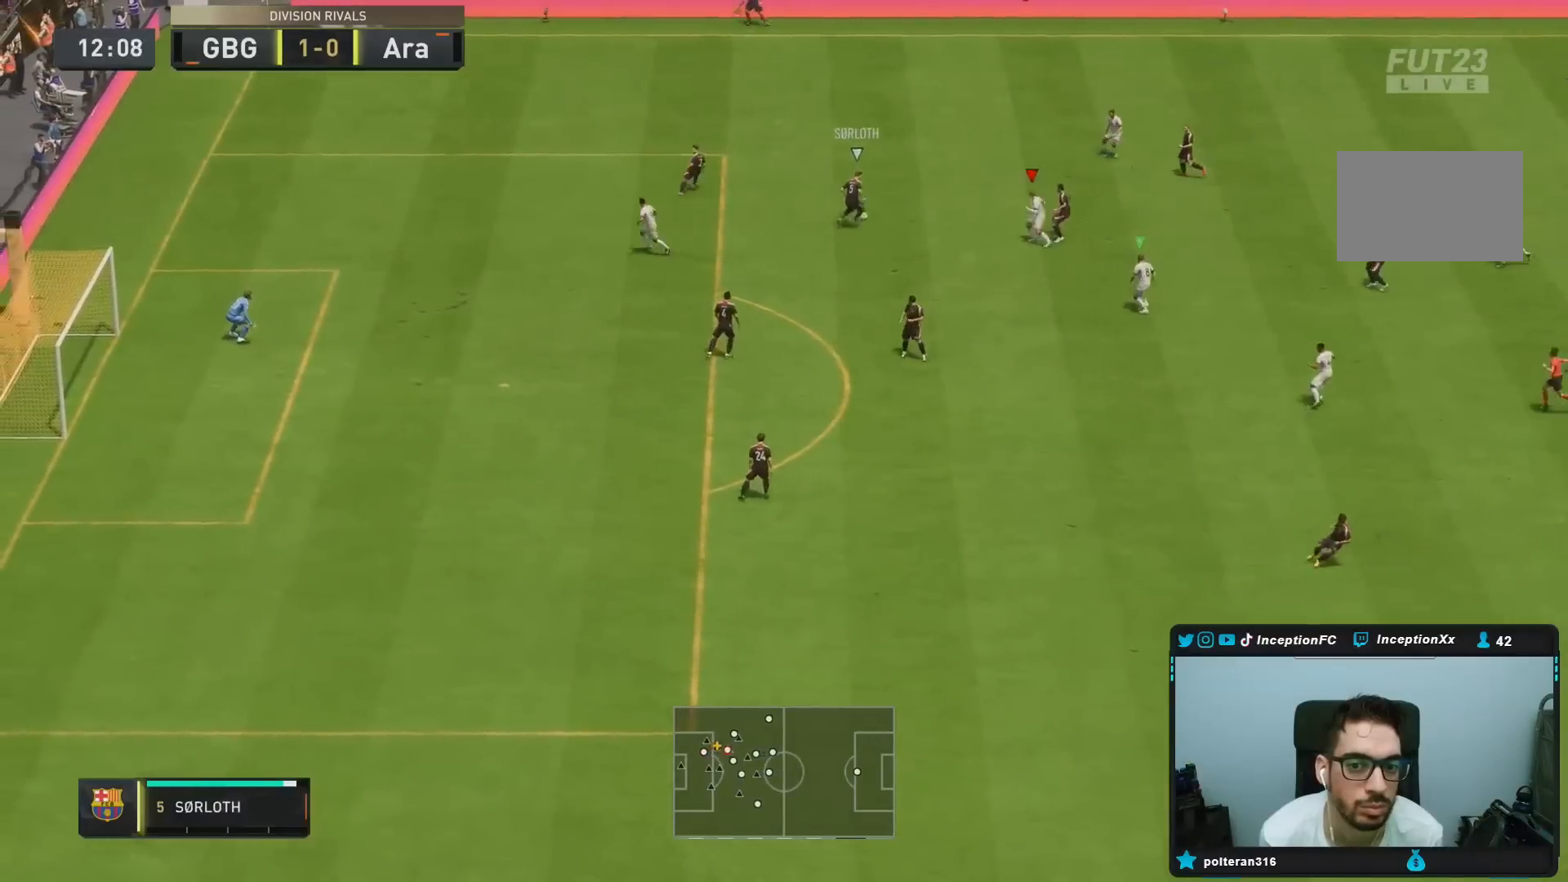
{"buttons": ["L2", "R1"], "left_stick": "right", "right_stick": "center", "events": [[117, "left_stick", "up-left"], [234, "L2", "down"], [251, "R2", "up"], [267, "right_stick", "up"], [367, "R1", "down"], [401, "left_stick", "up-right"], [401, "right_stick", "center"], [501, "left_stick", "right"]]}
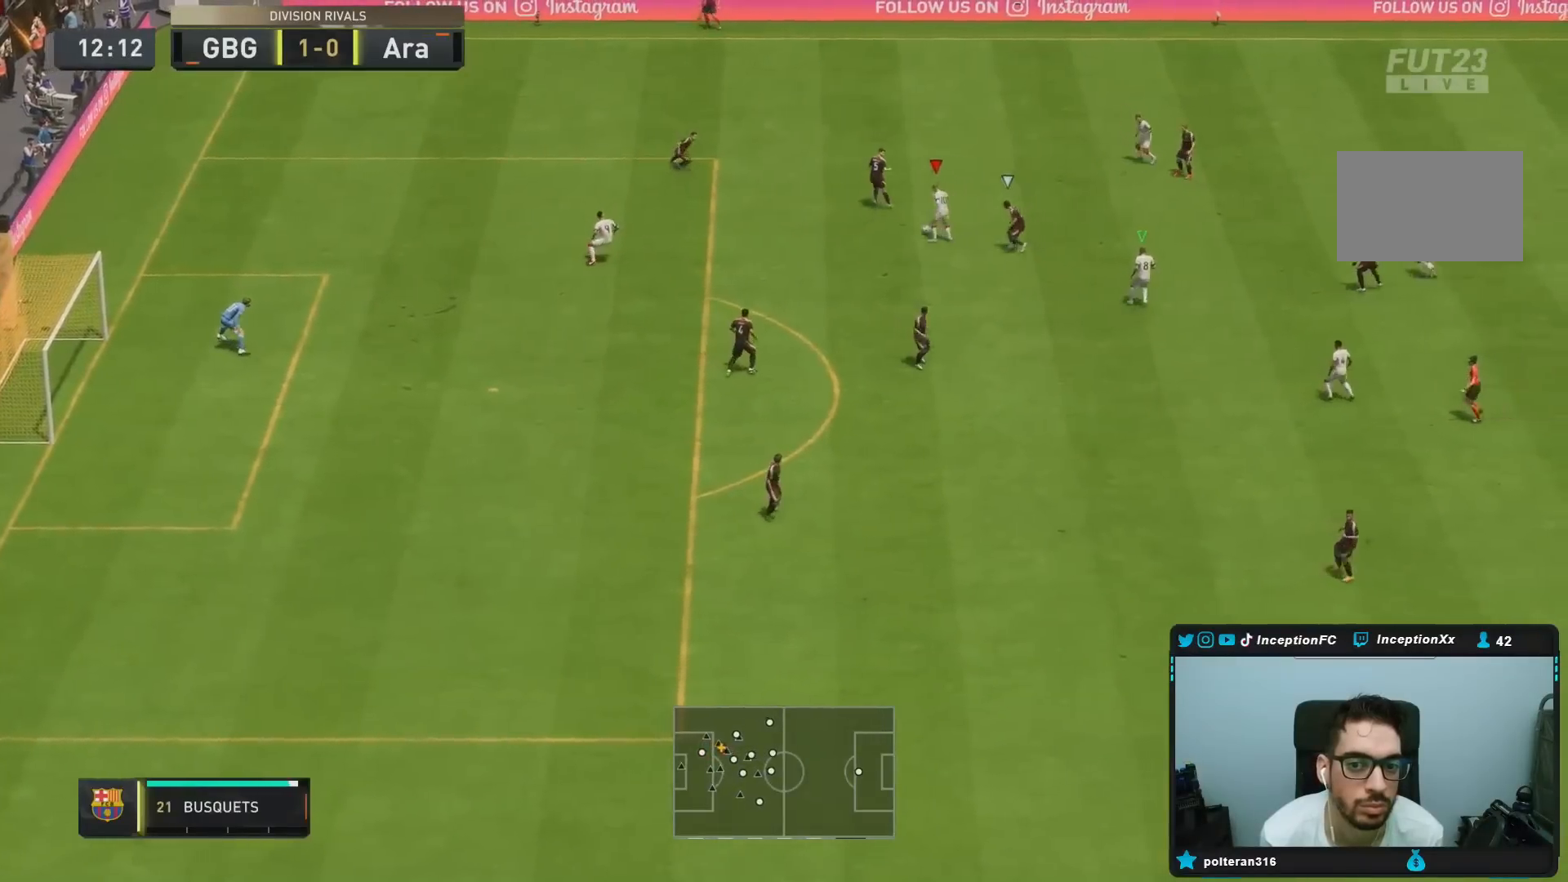
{"buttons": [], "left_stick": "down-left", "right_stick": "center", "events": [[100, "left_stick", "down-right"], [334, "R1", "up"], [334, "left_stick", "down"], [417, "L2", "up"], [434, "CROSS", "down"], [434, "left_stick", "down-left"], [500, "CROSS", "up"]]}
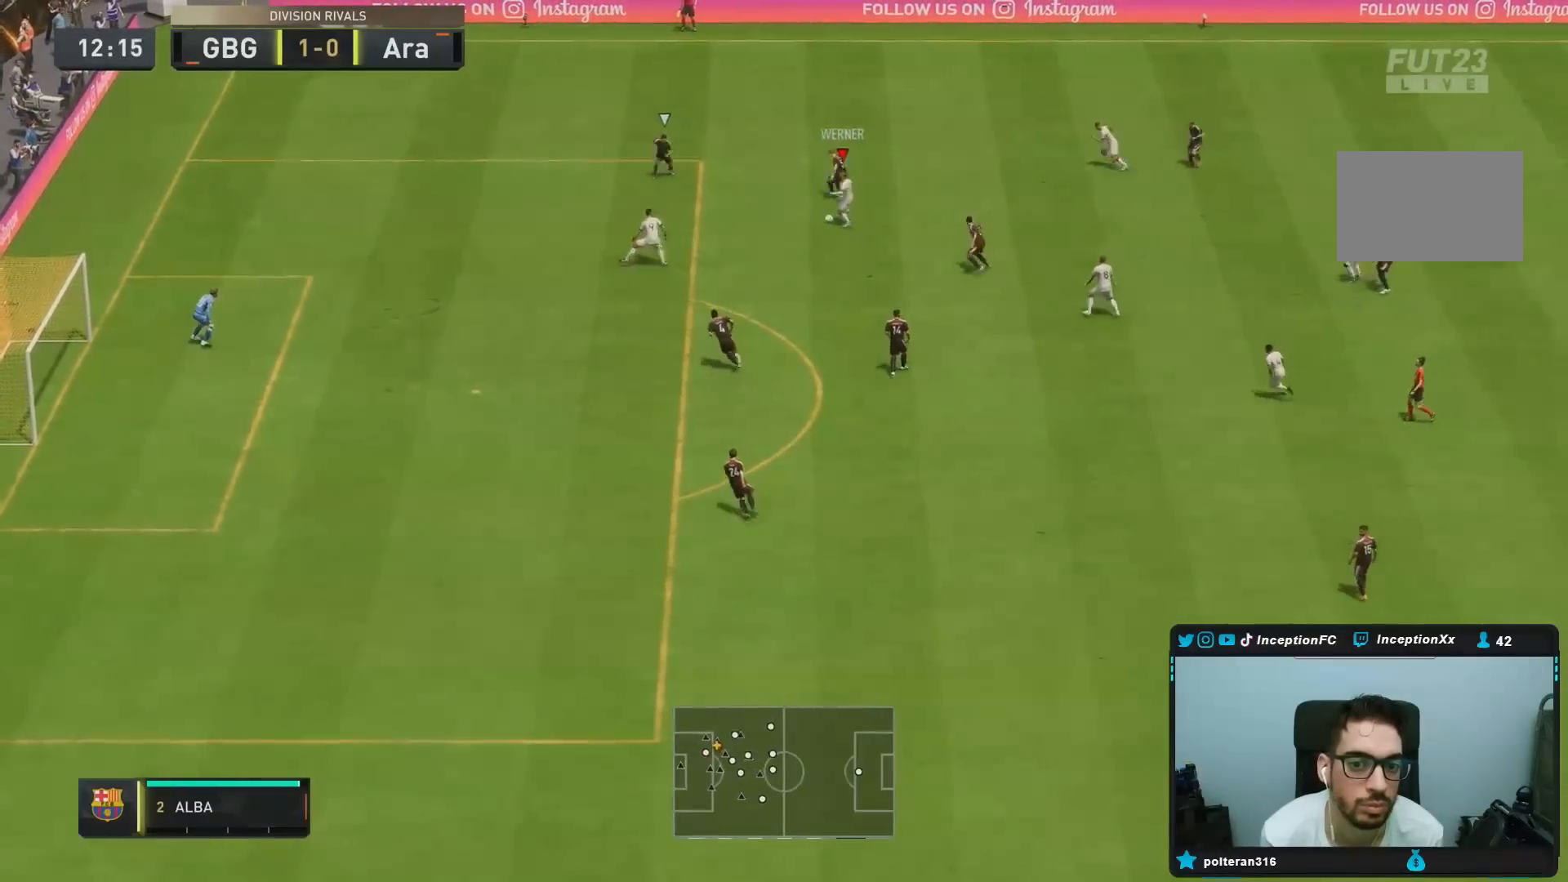
{"buttons": [], "left_stick": "down-left", "right_stick": "center", "events": []}
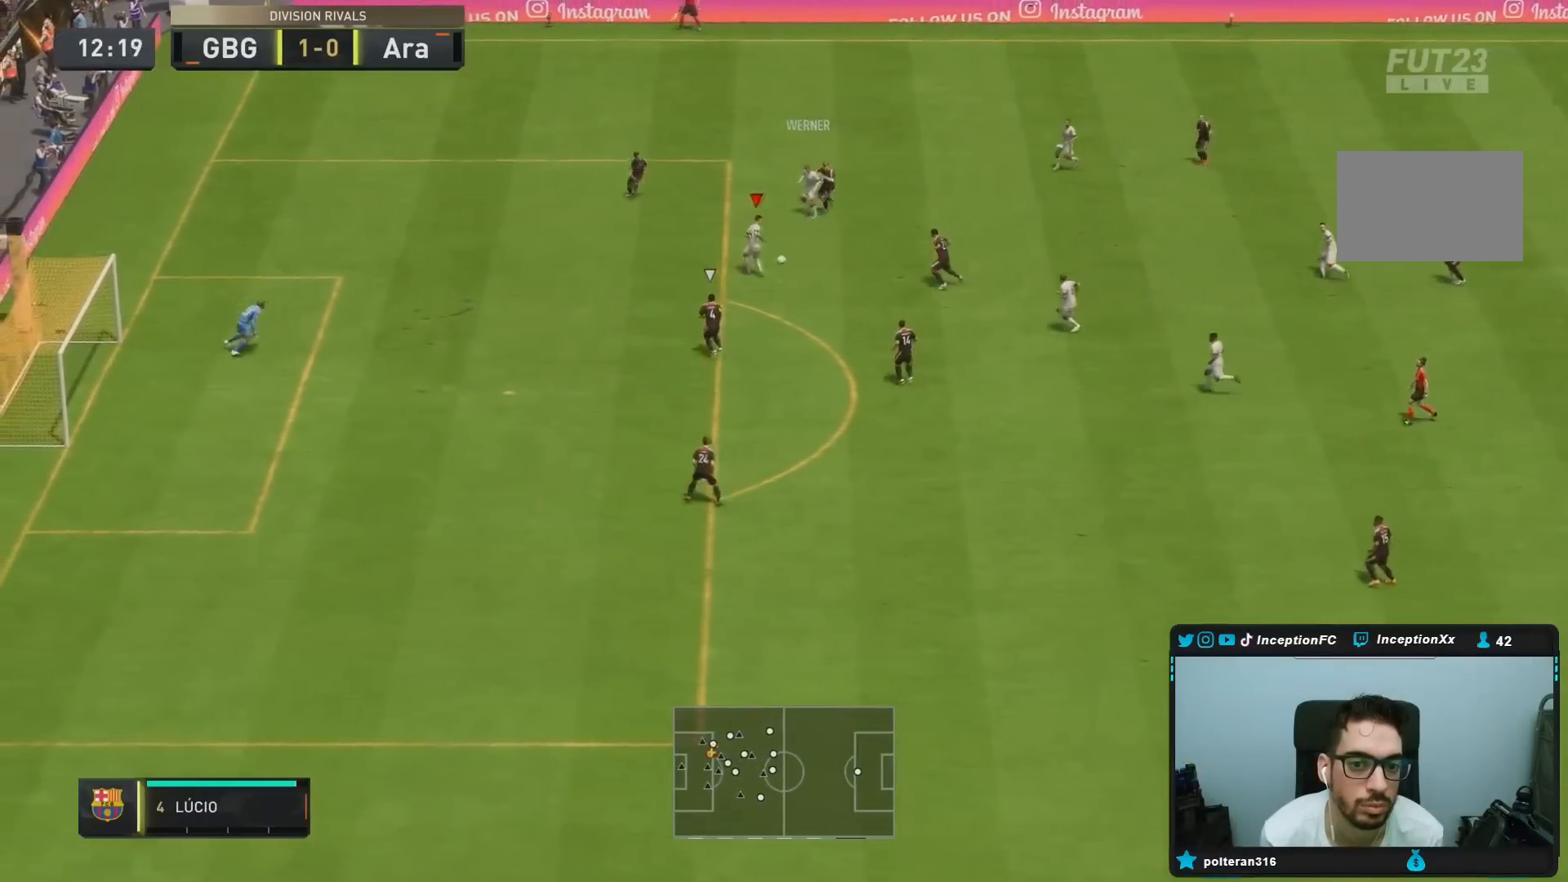
{"buttons": [], "left_stick": "center", "right_stick": "up", "events": [[334, "right_stick", "down"], [367, "left_stick", "center"], [450, "right_stick", "up"]]}
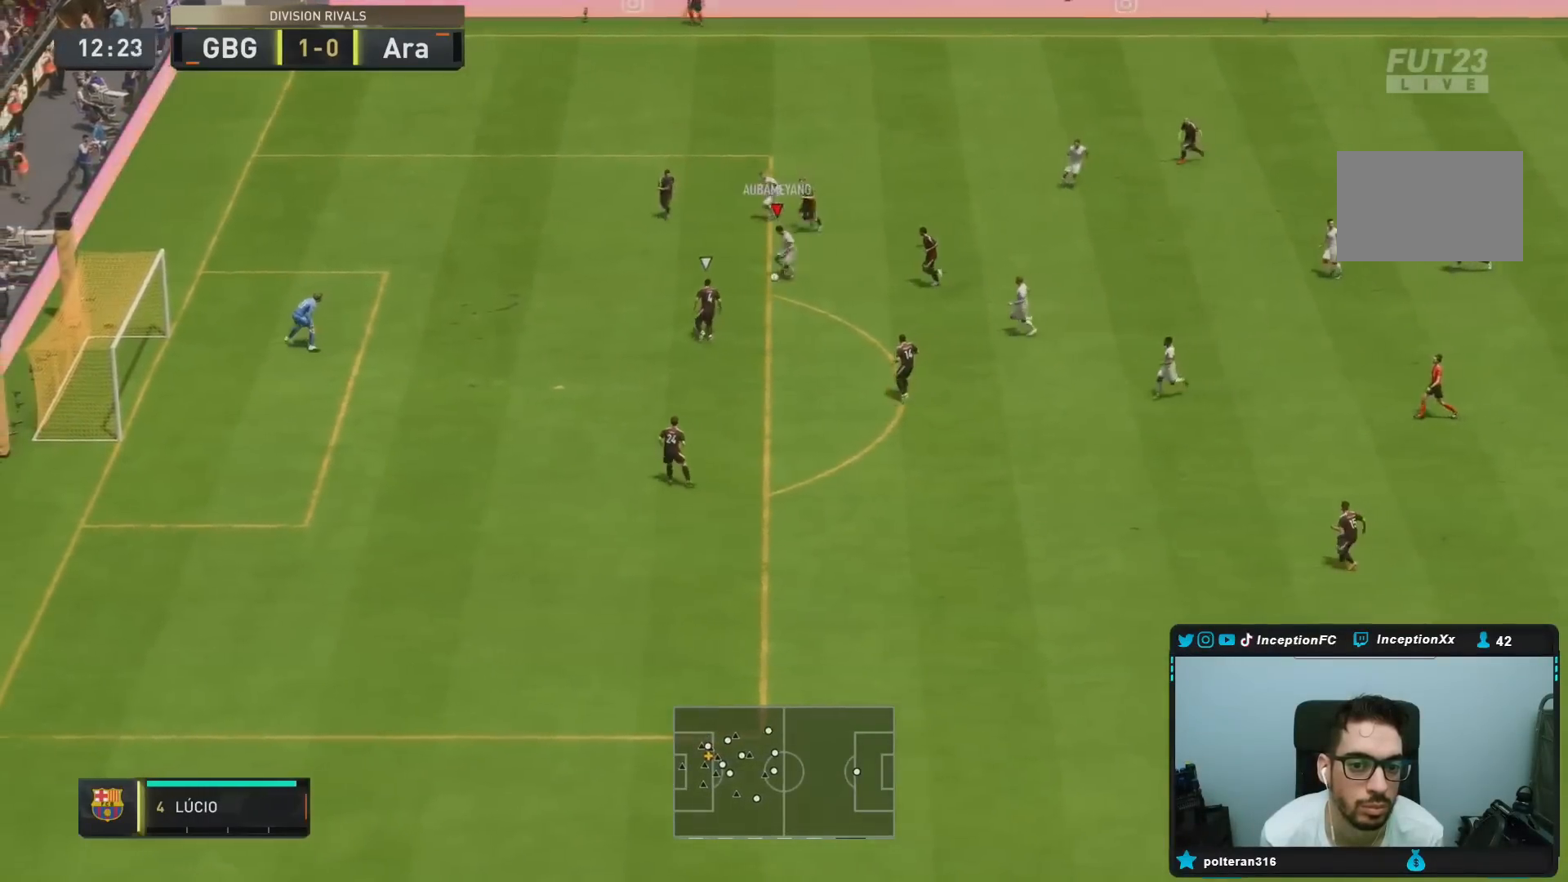
{"buttons": ["CIRCLE"], "left_stick": "down", "right_stick": "center", "events": [[50, "right_stick", "center"], [468, "CIRCLE", "down"], [484, "left_stick", "down"]]}
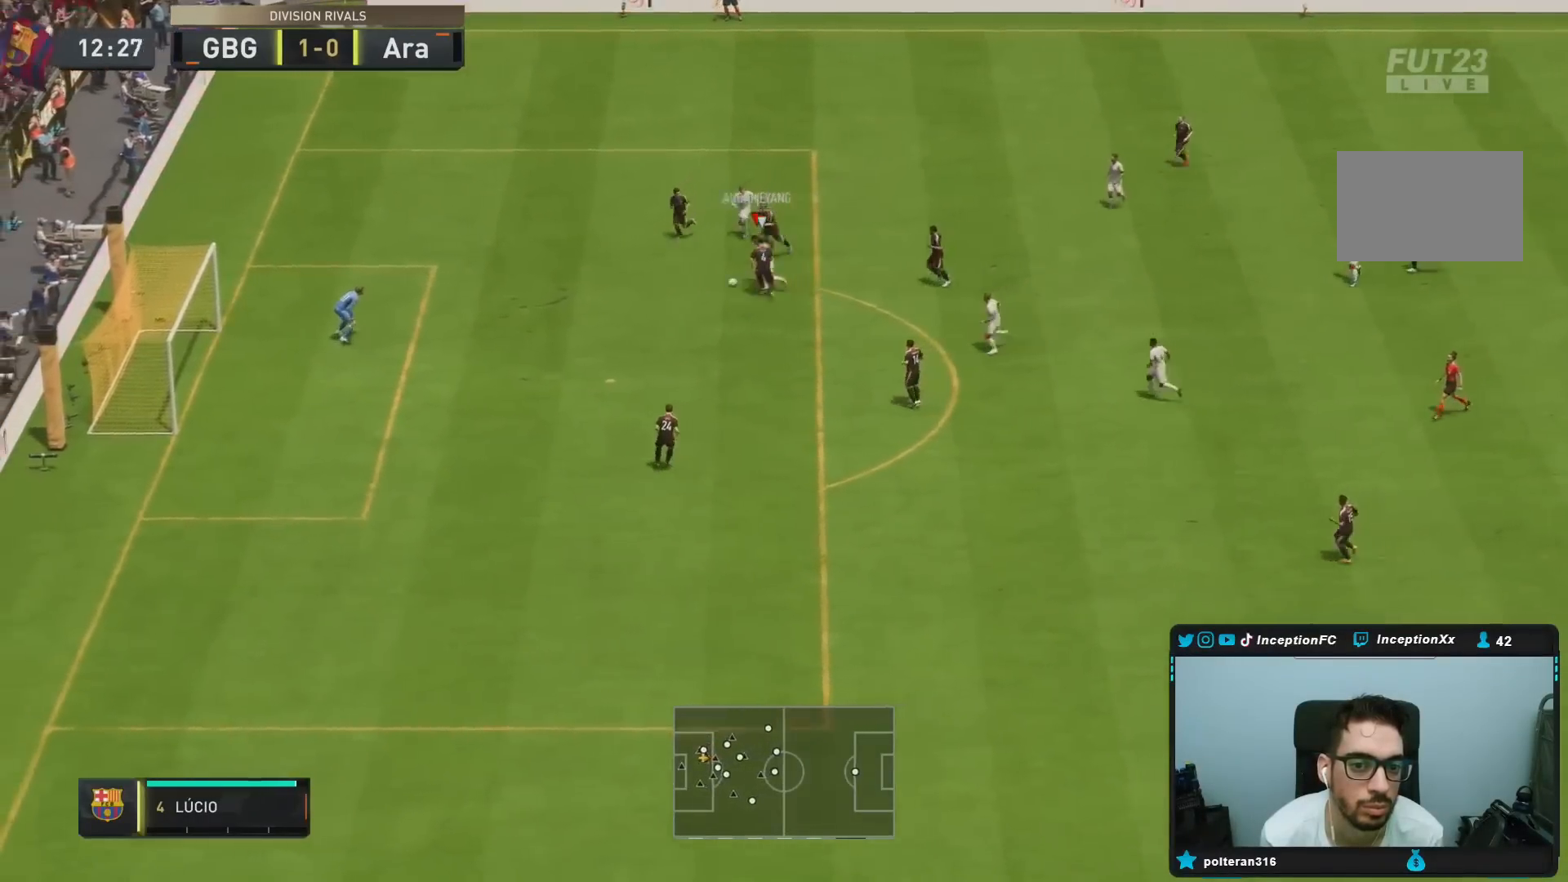
{"buttons": ["CIRCLE"], "left_stick": "center", "right_stick": "center", "events": [[250, "CIRCLE", "up"], [400, "CIRCLE", "down"], [467, "left_stick", "center"]]}
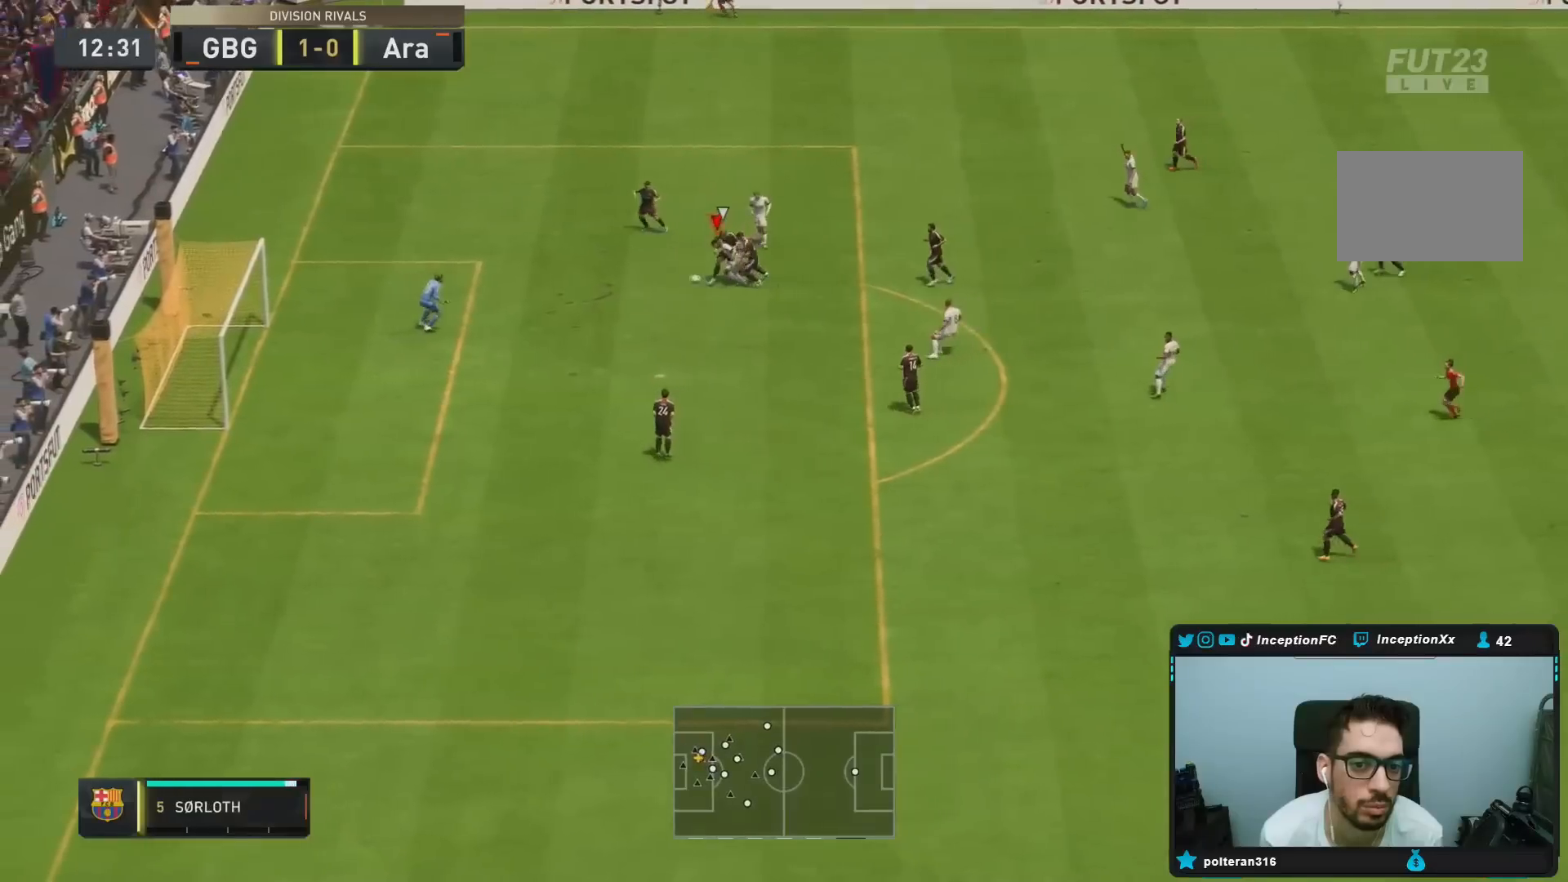
{"buttons": [], "left_stick": "center", "right_stick": "center", "events": [[17, "CIRCLE", "up"]]}
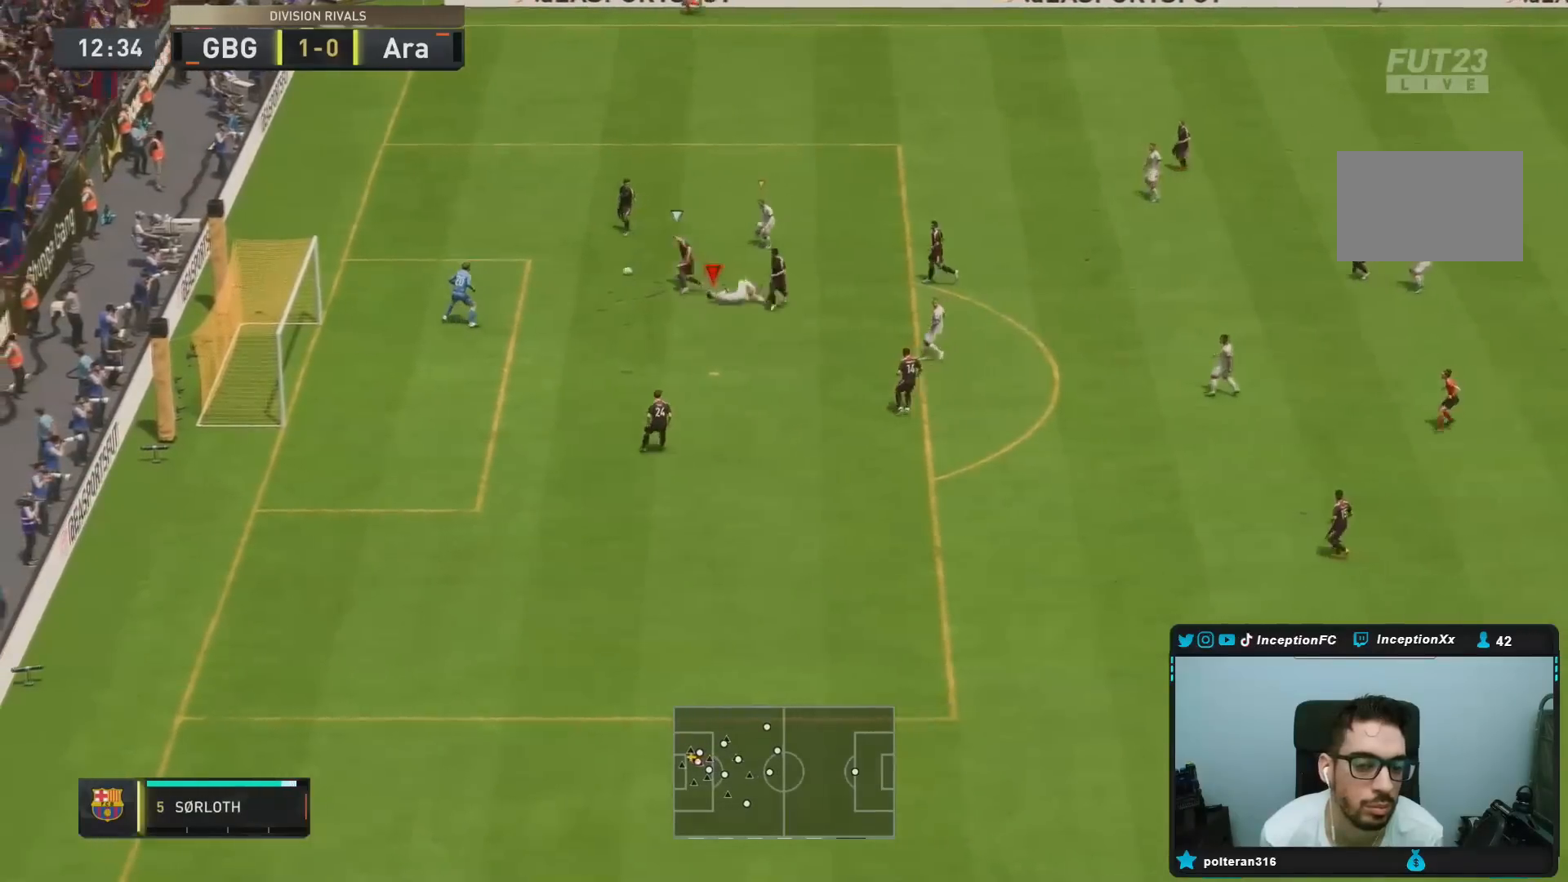
{"buttons": ["R1"], "left_stick": "up-left", "right_stick": "center", "events": [[267, "left_stick", "up-left"], [317, "right_stick", "up-right"], [400, "R1", "down"], [450, "right_stick", "center"]]}
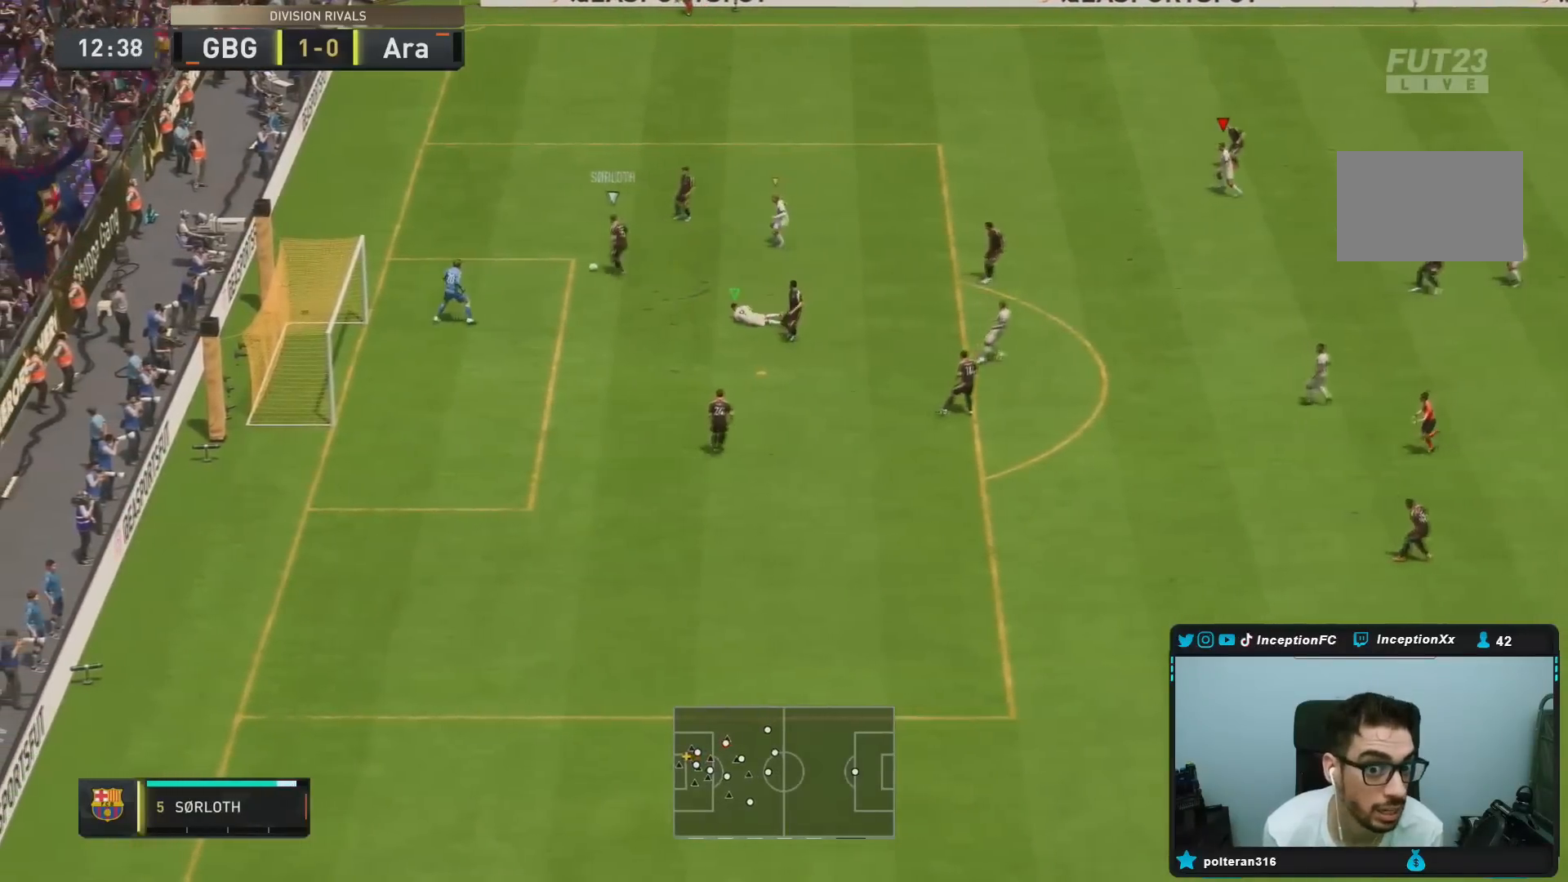
{"buttons": ["R1"], "left_stick": "up", "right_stick": "center"}
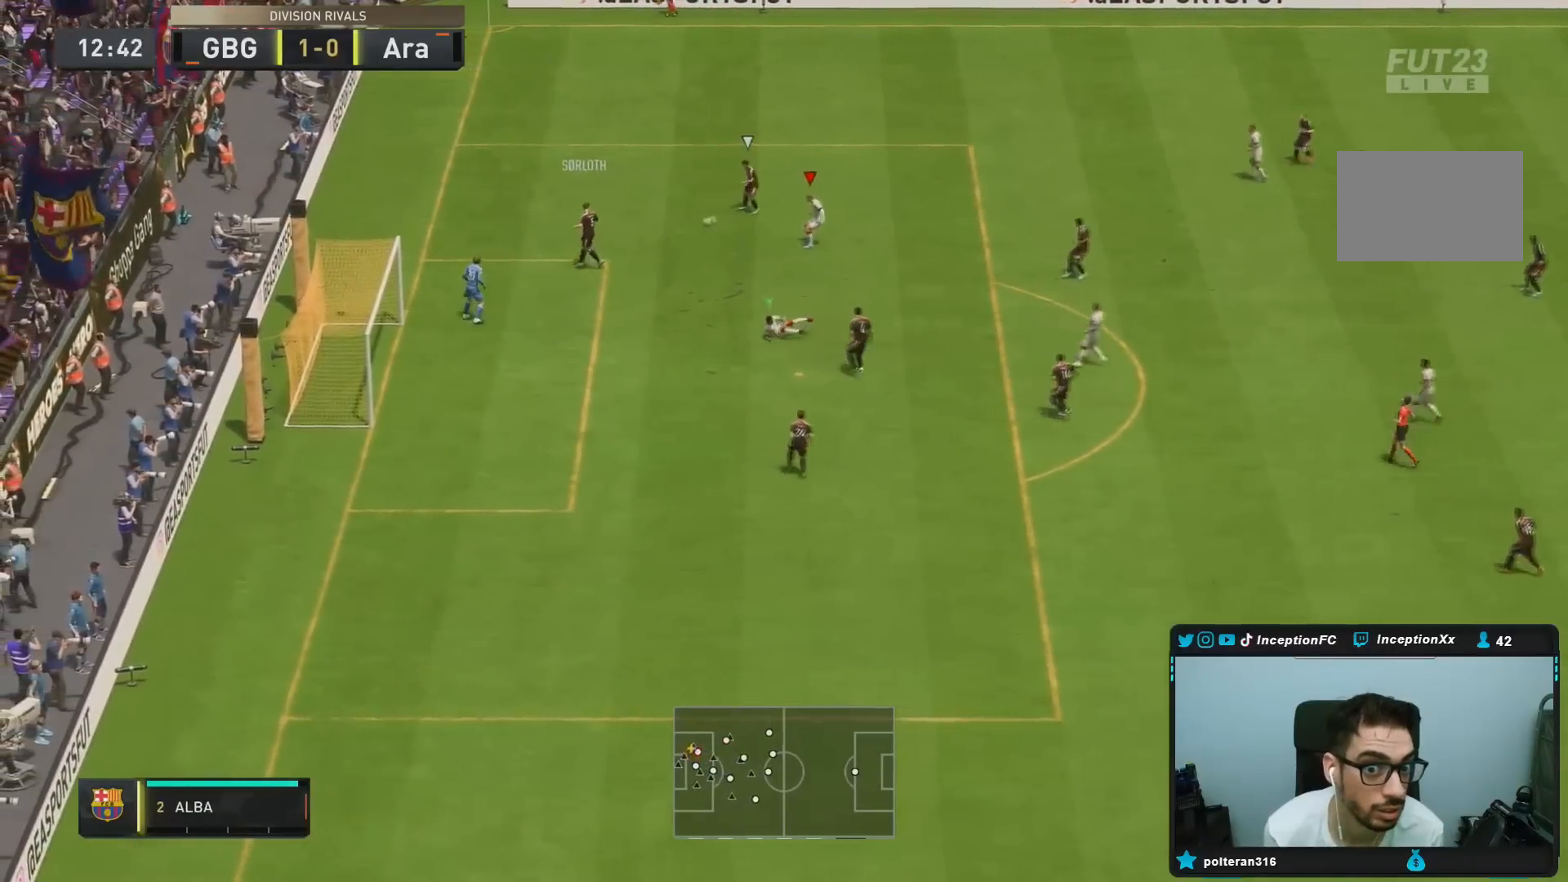
{"buttons": ["R2"], "left_stick": "up-right", "right_stick": "up-right"}
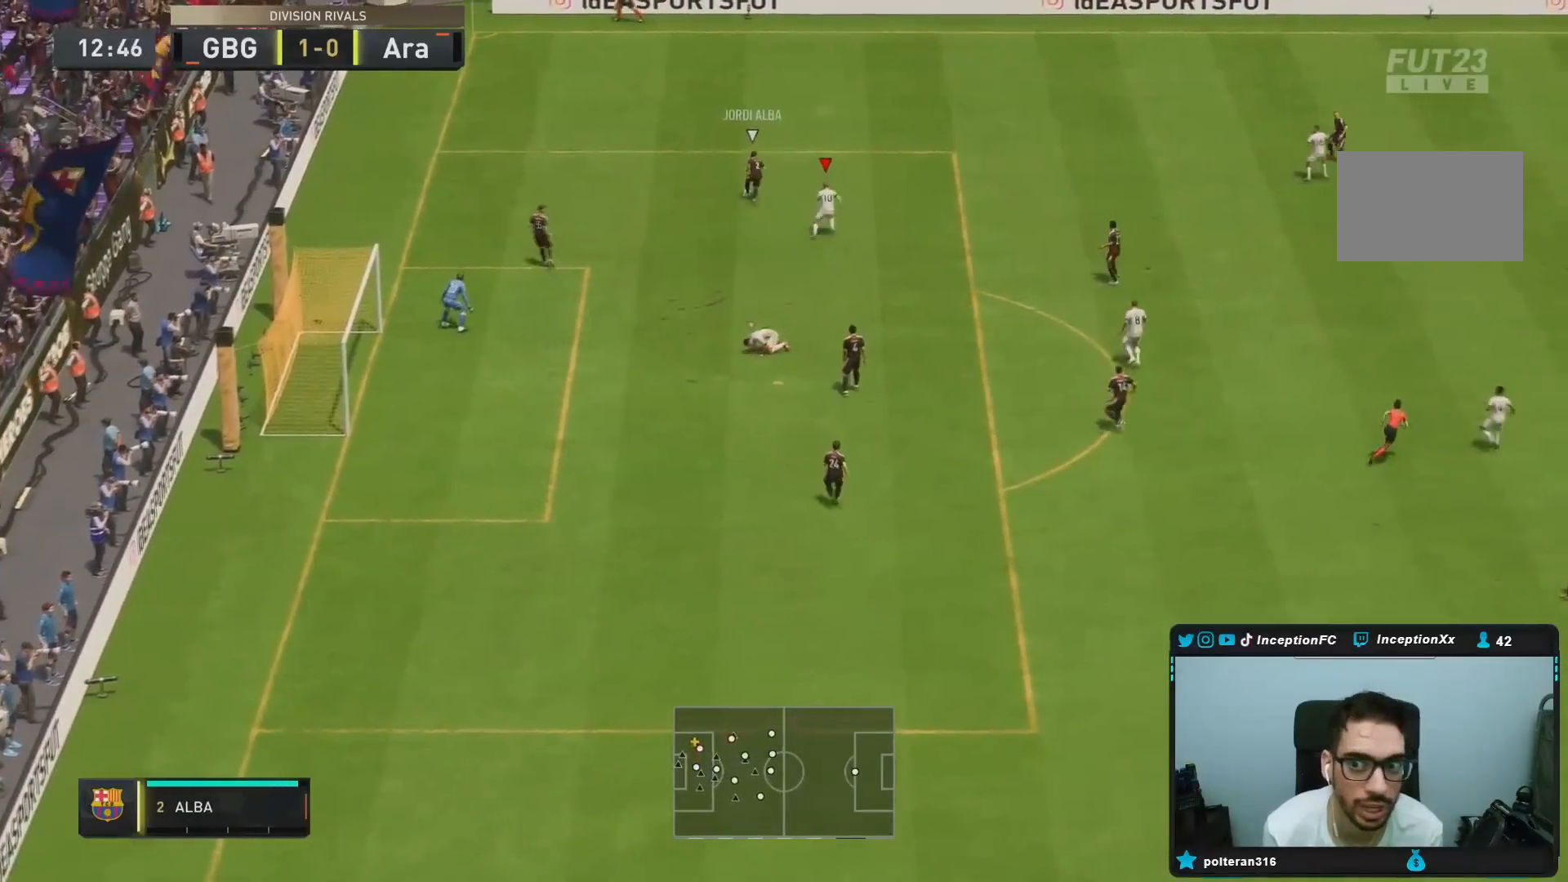
{"buttons": ["L2"], "left_stick": "up-left", "right_stick": "center", "events": [[34, "L2", "down"], [67, "left_stick", "up-left"], [117, "right_stick", "center"], [134, "left_stick", "left"], [151, "R1", "down"], [167, "R2", "up"], [201, "R1", "up"], [251, "R1", "down"], [334, "R1", "up"], [351, "left_stick", "up-left"], [401, "R1", "down"], [501, "R1", "up"]]}
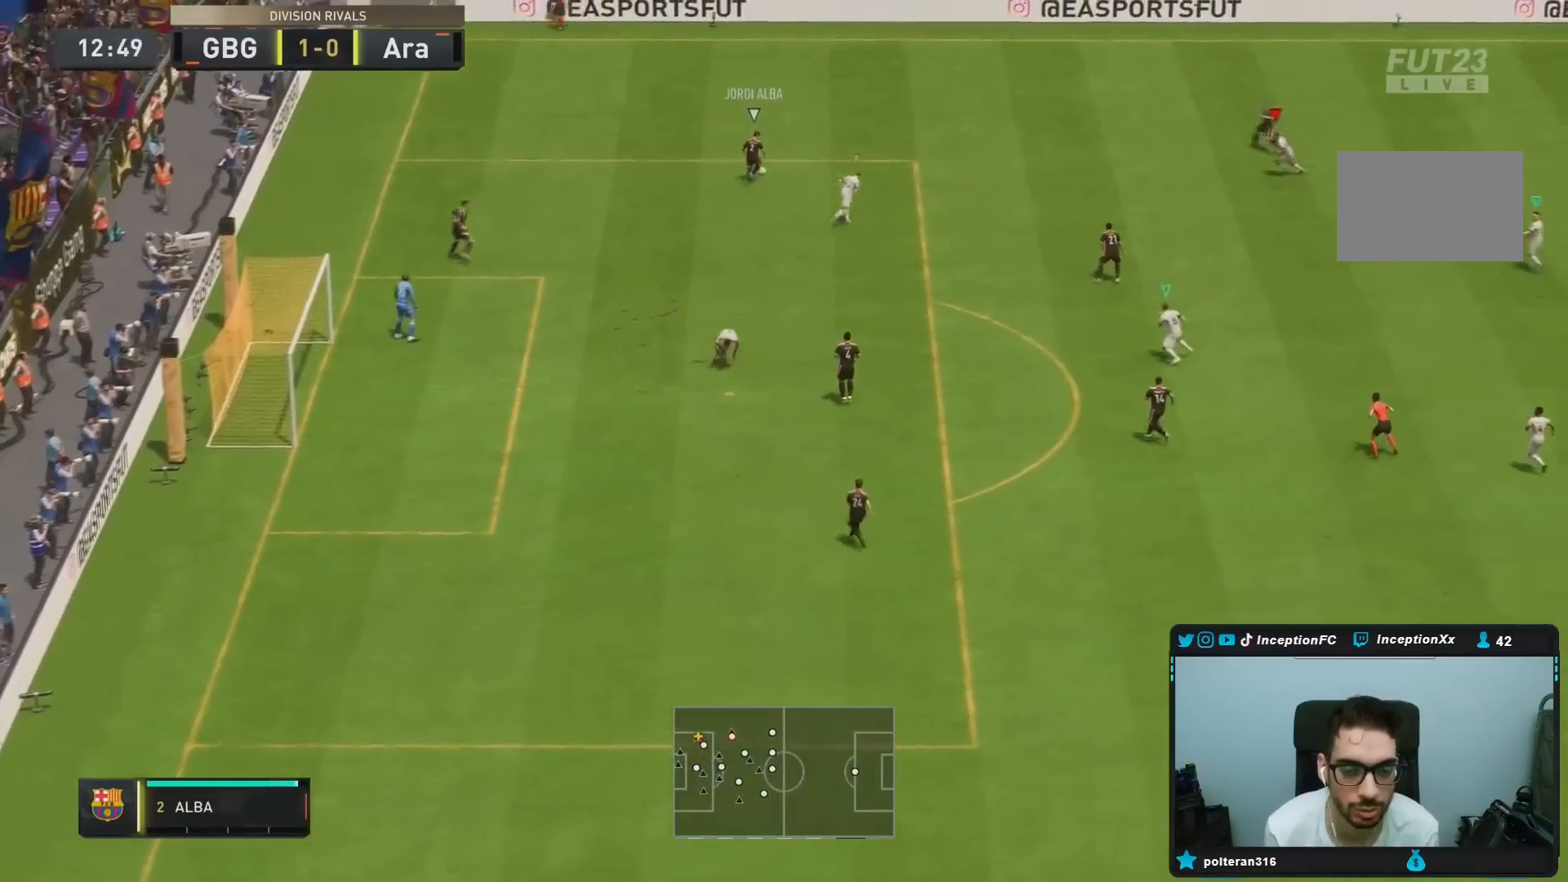
{"buttons": ["L2", "R2"], "left_stick": "up-right", "right_stick": "down-left"}
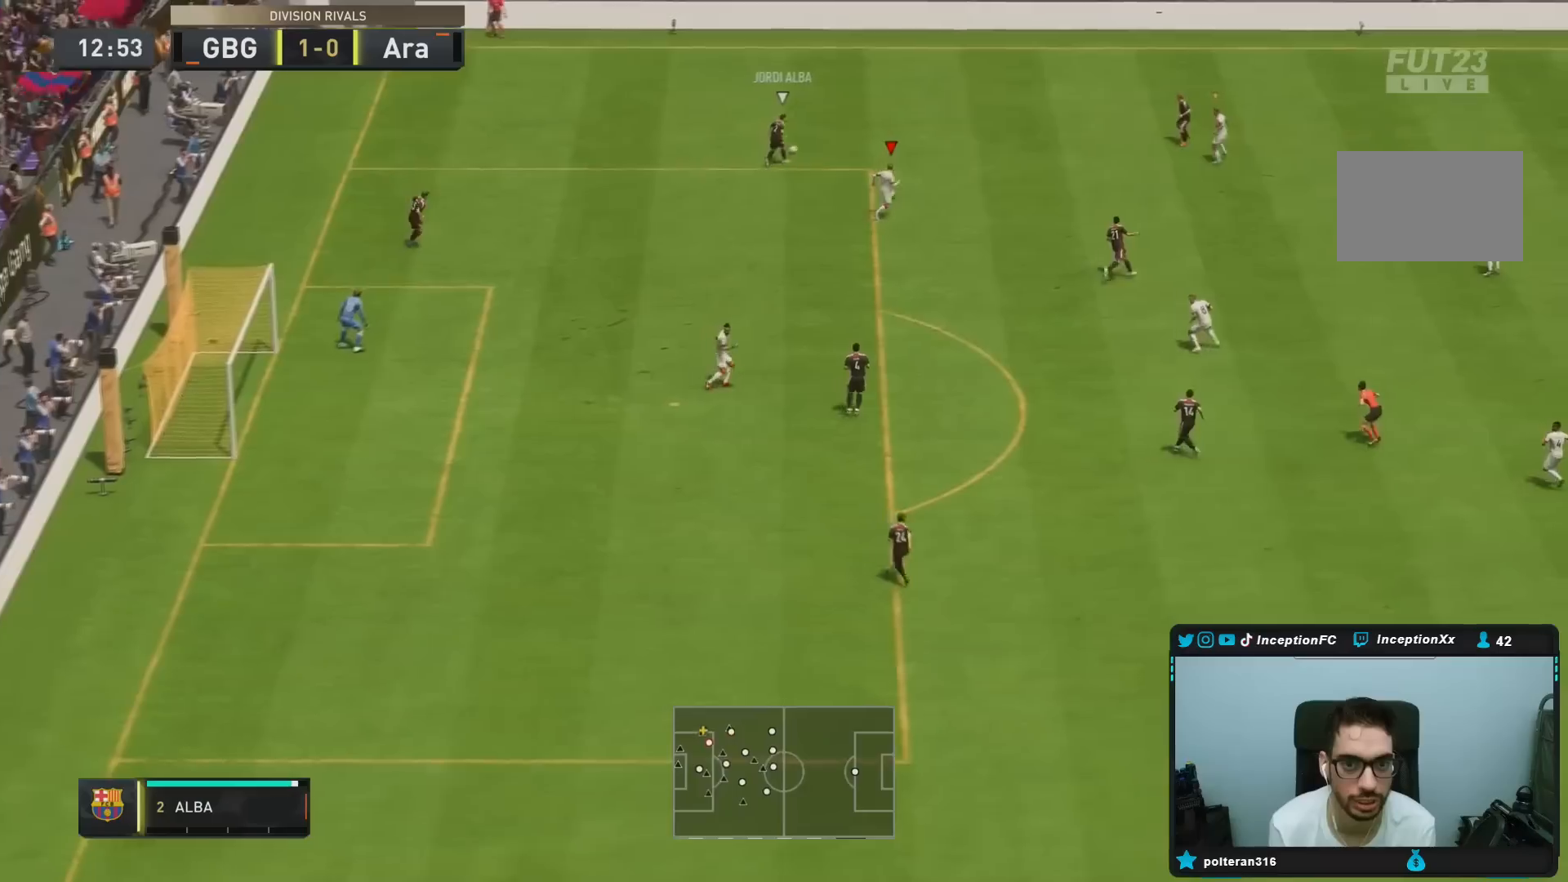
{"buttons": ["L2", "R2"], "left_stick": "up-left", "right_stick": "center", "events": [[17, "R2", "up"], [34, "R1", "down"], [67, "right_stick", "center"], [117, "L2", "up"], [167, "R2", "down"], [184, "R1", "up"], [251, "right_stick", "up-right"], [284, "L2", "down"], [284, "left_stick", "up"], [367, "right_stick", "center"], [434, "left_stick", "up-left"]]}
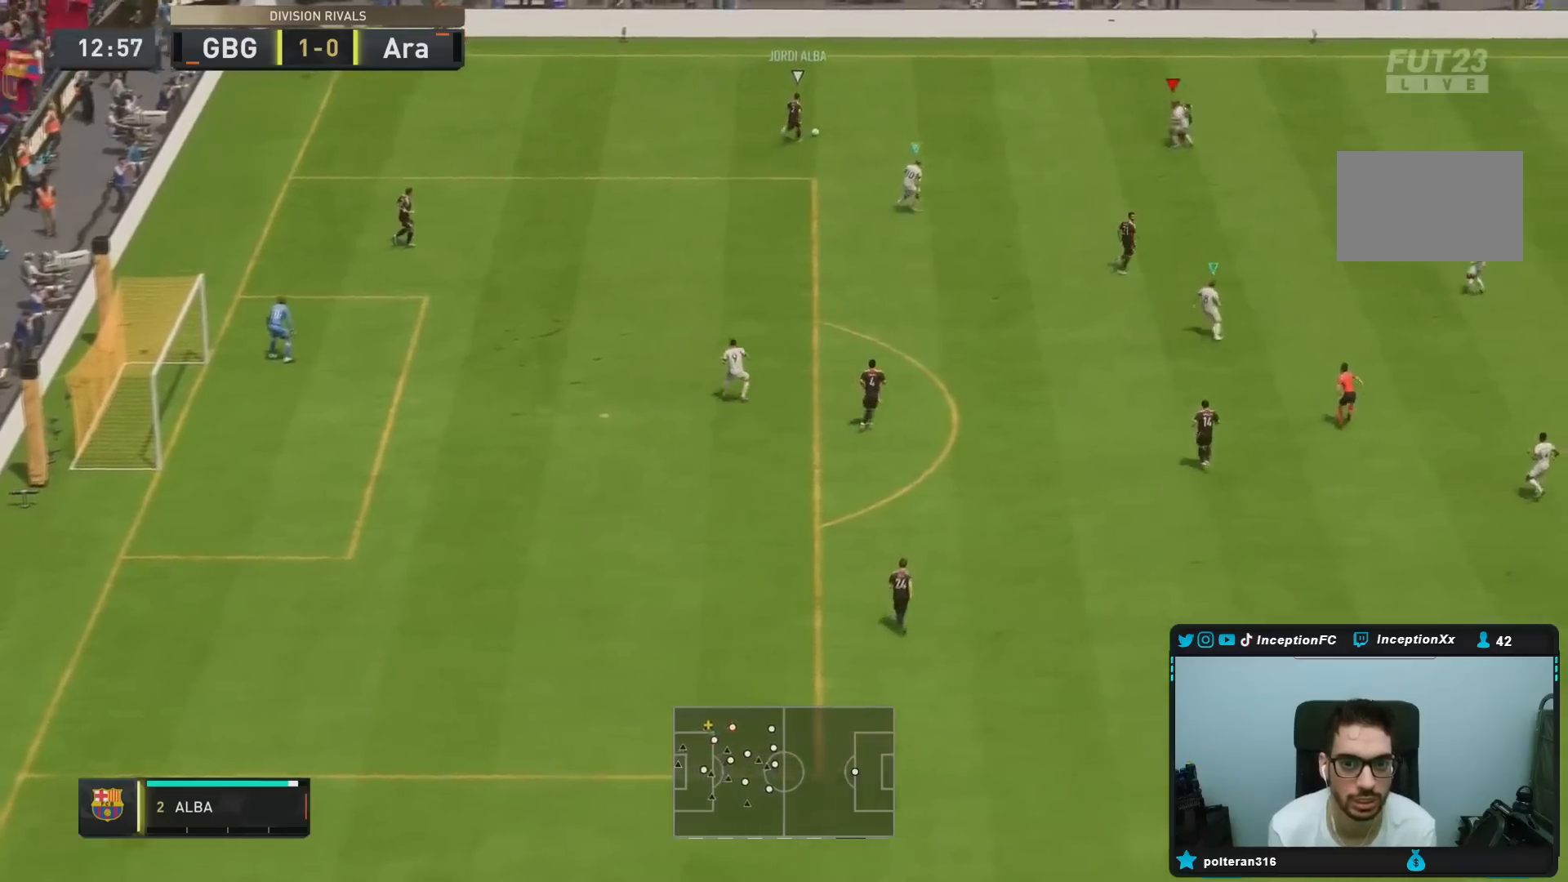
{"buttons": [], "left_stick": "center", "right_stick": "center", "events": [[83, "L2", "up"], [83, "R2", "up"], [83, "left_stick", "center"]]}
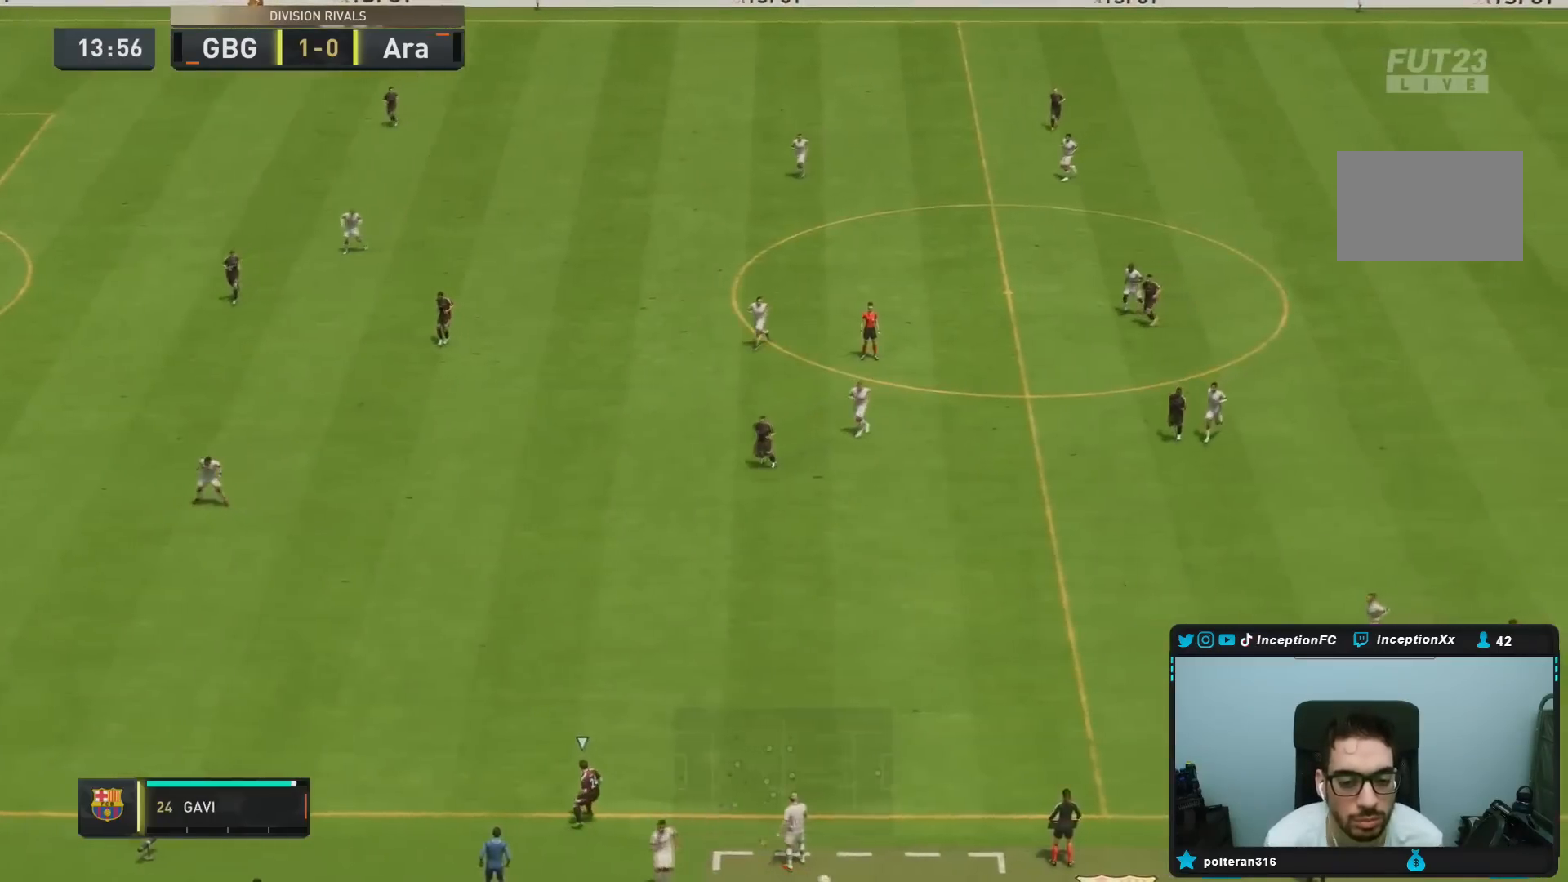
{"buttons": [], "left_stick": "center", "right_stick": "center", "events": []}
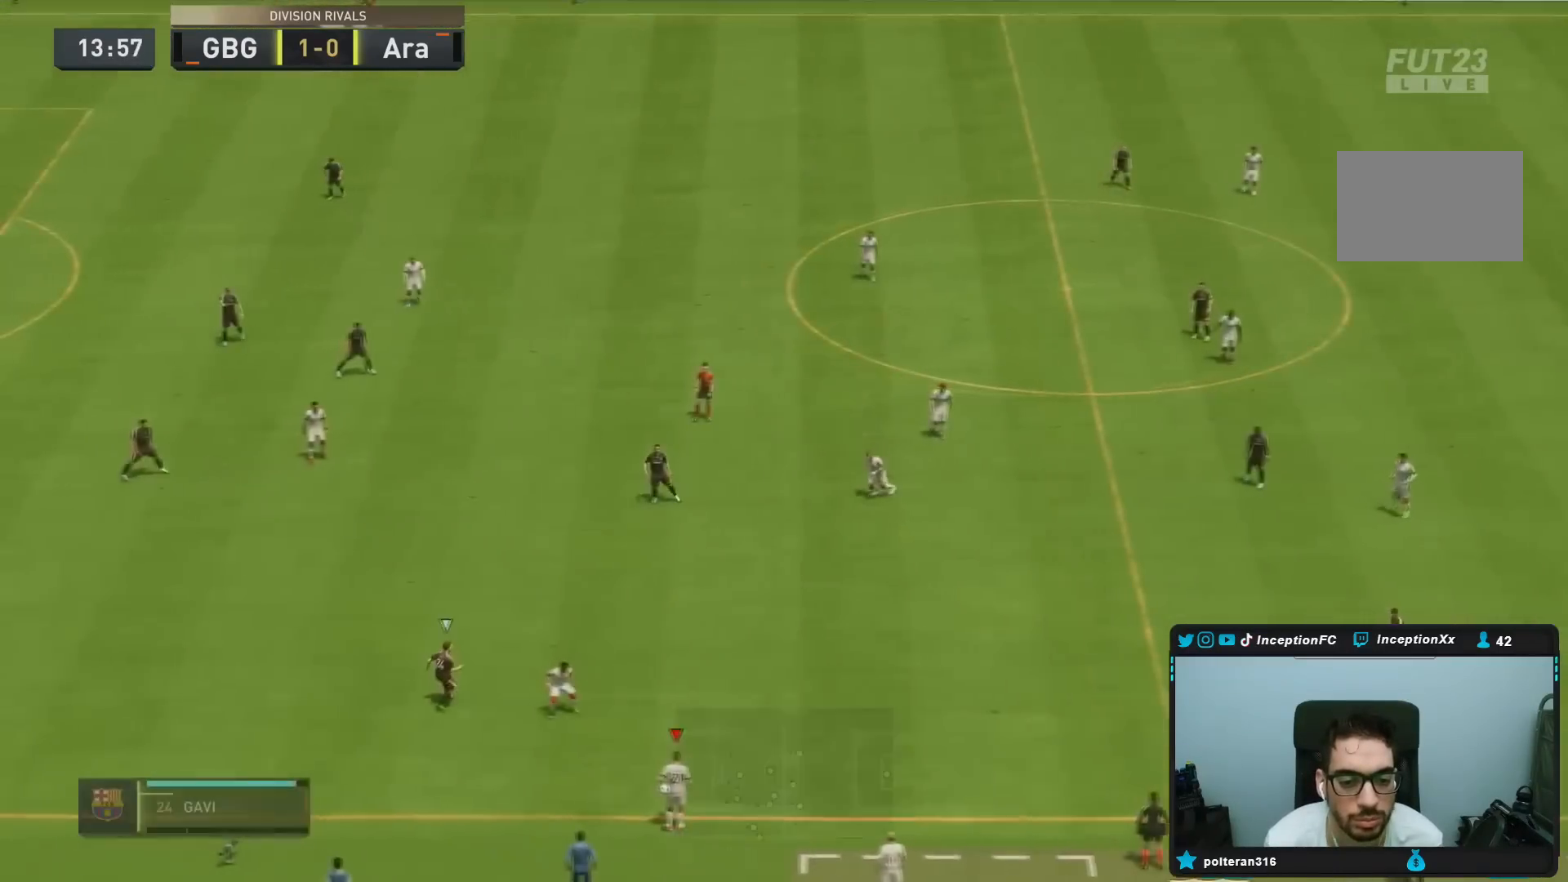
{"buttons": ["R2"], "left_stick": "down-right", "right_stick": "center", "events": [[267, "right_stick", "up"], [300, "left_stick", "down"], [384, "left_stick", "down-right"], [384, "right_stick", "center"], [450, "R2", "down"]]}
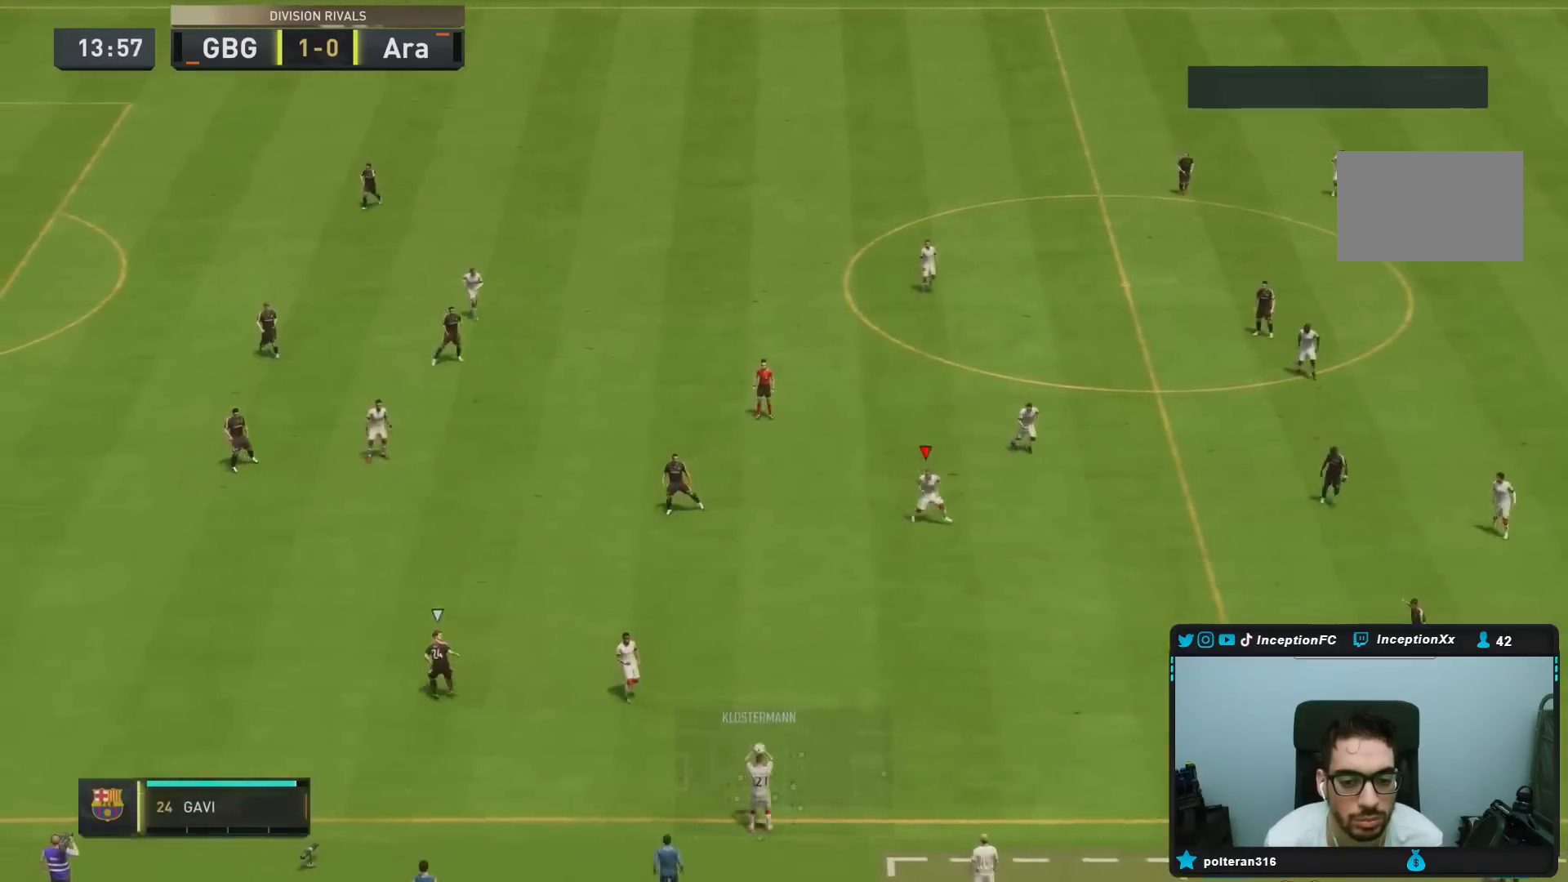
{"buttons": ["R2"], "left_stick": "down", "right_stick": "center", "events": [[301, "left_stick", "down"], [334, "CROSS", "down"], [501, "CROSS", "up"]]}
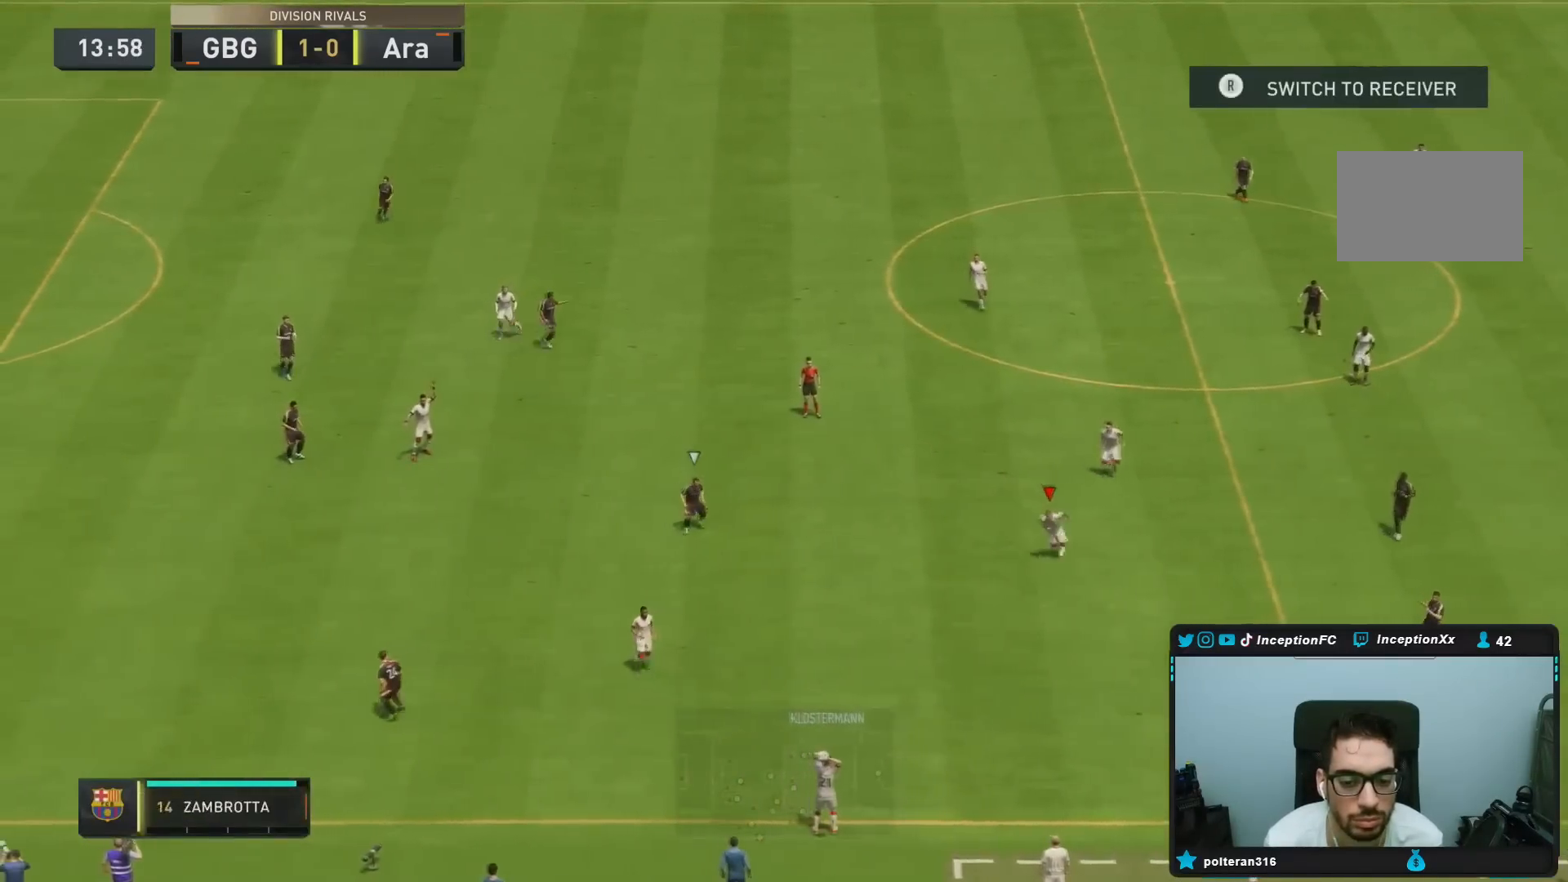
{"buttons": ["R2"], "left_stick": "center", "right_stick": "center", "events": [[284, "R2", "up"], [484, "left_stick", "center"], [500, "R2", "down"]]}
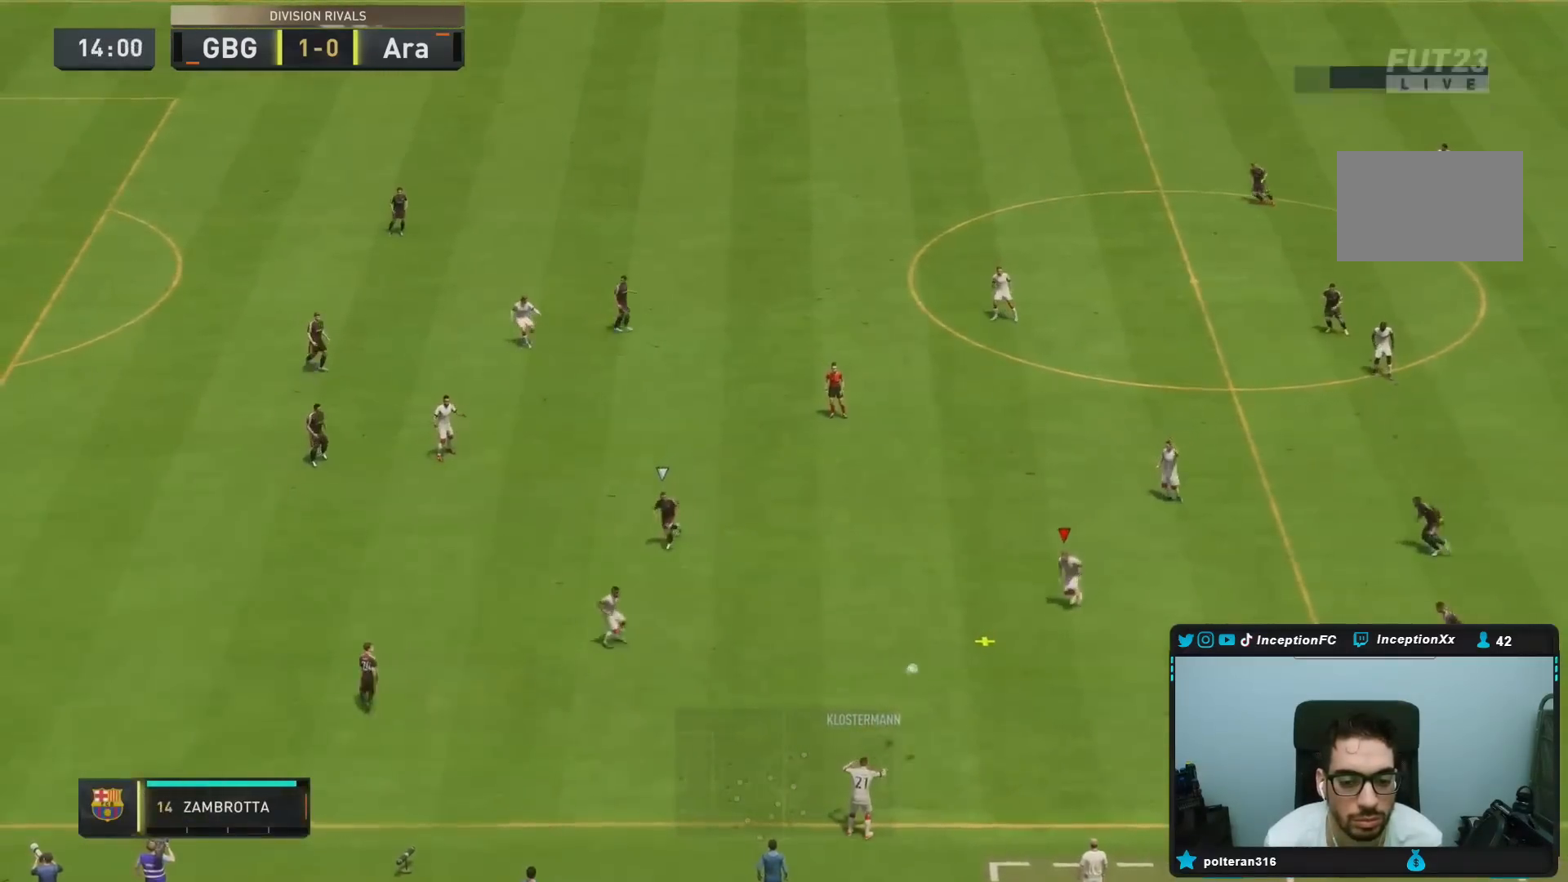
{"buttons": [], "left_stick": "up", "right_stick": "center", "events": [[101, "left_stick", "down-left"], [234, "R2", "up"], [251, "left_stick", "up"], [301, "CROSS", "down"], [401, "CROSS", "up"]]}
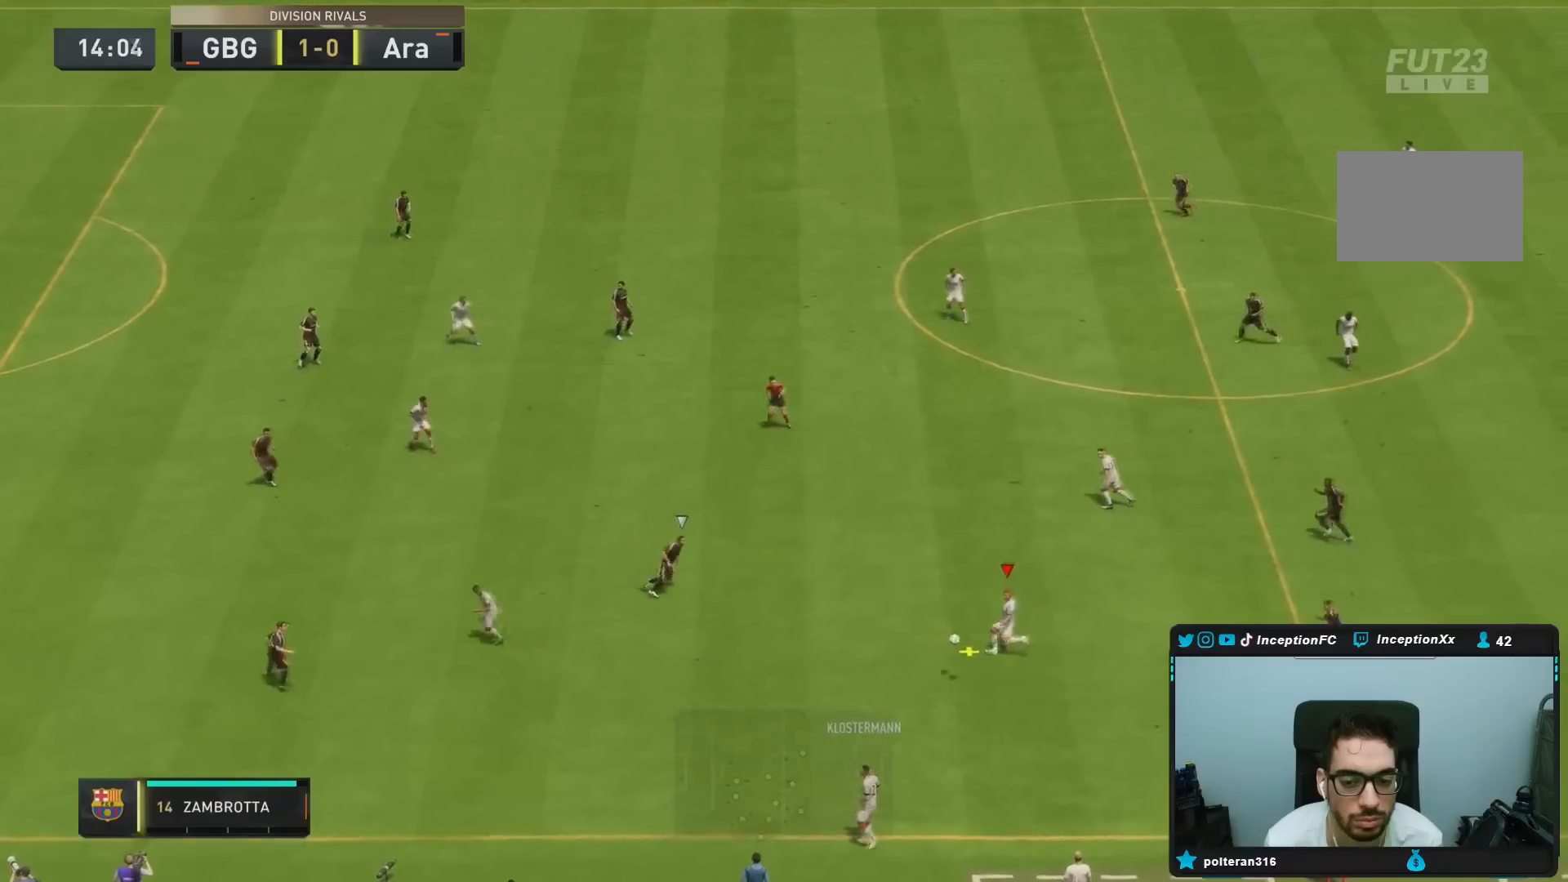
{"buttons": ["R2"], "left_stick": "up-left", "right_stick": "center", "events": [[367, "left_stick", "up-left"], [434, "R2", "down"]]}